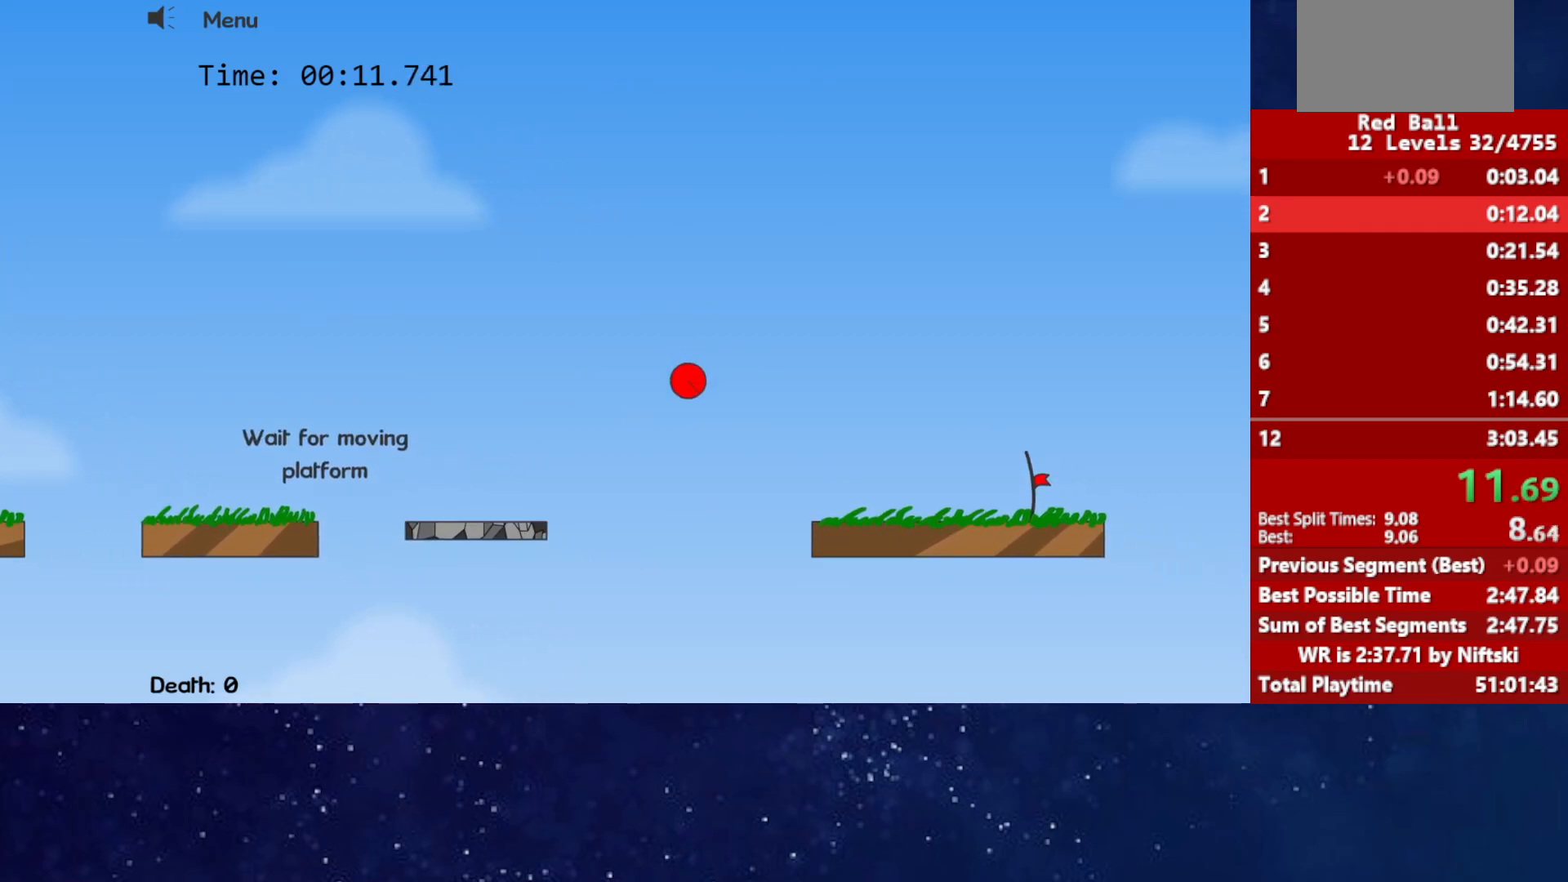
Gameplay with keyboard; each line is a JSON object with the keys held at the frame after it. "events" lists presses ("down") and releases ("up") of "down", "left", "p", "r", "right" and "up" between this image and that frame as [ms after this image, input, new state], when the widget could be followed in between. No other keys are recorded. Mouse input is not recorded.
{"keys": ["right"], "events": []}
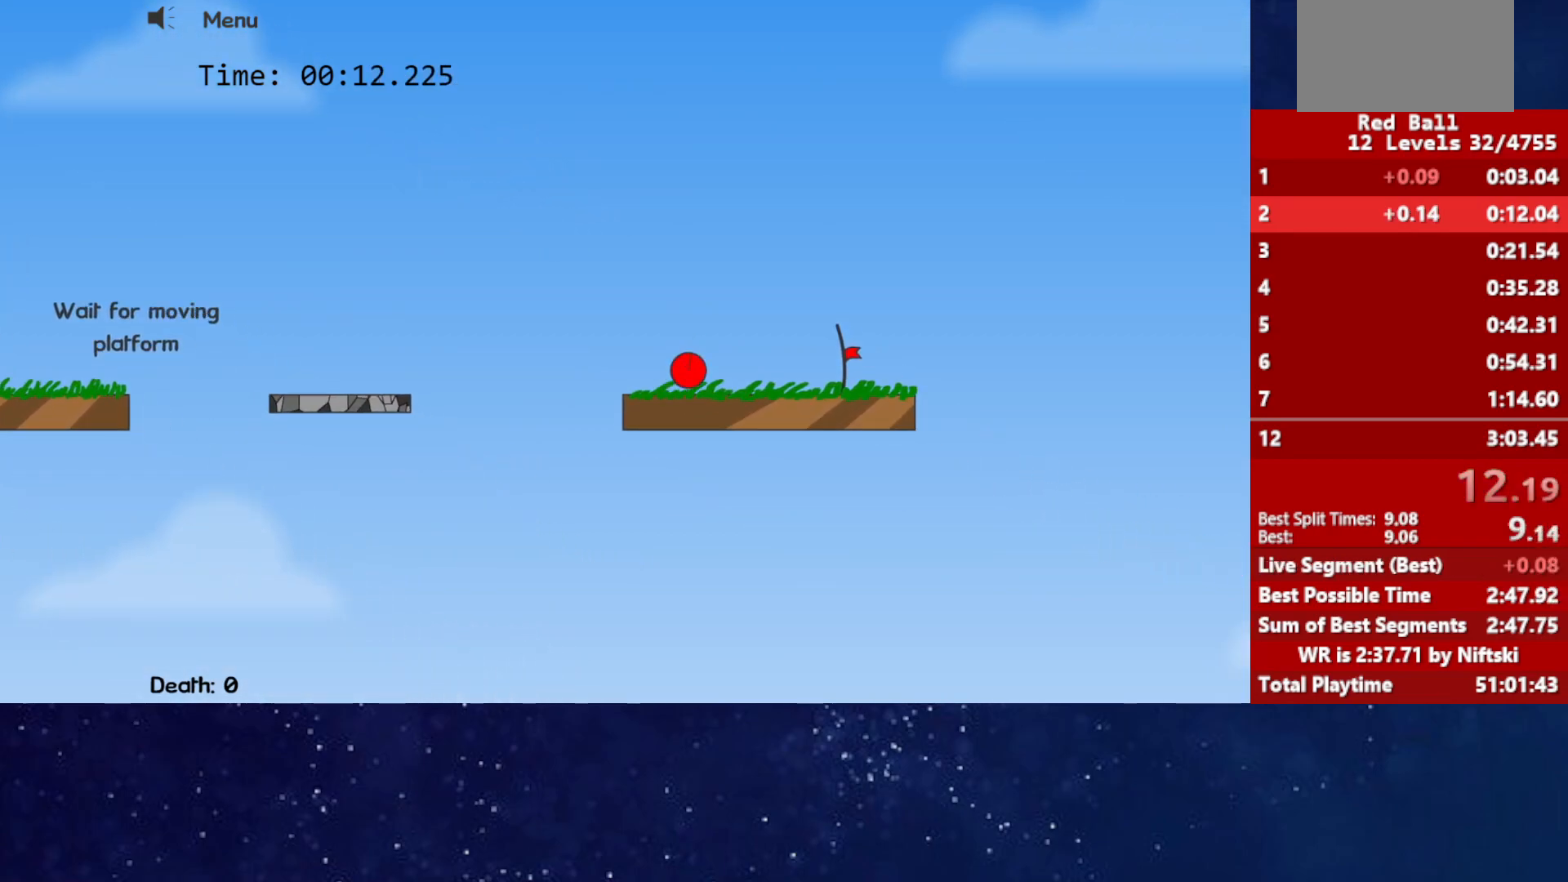
{"keys": ["right"], "events": []}
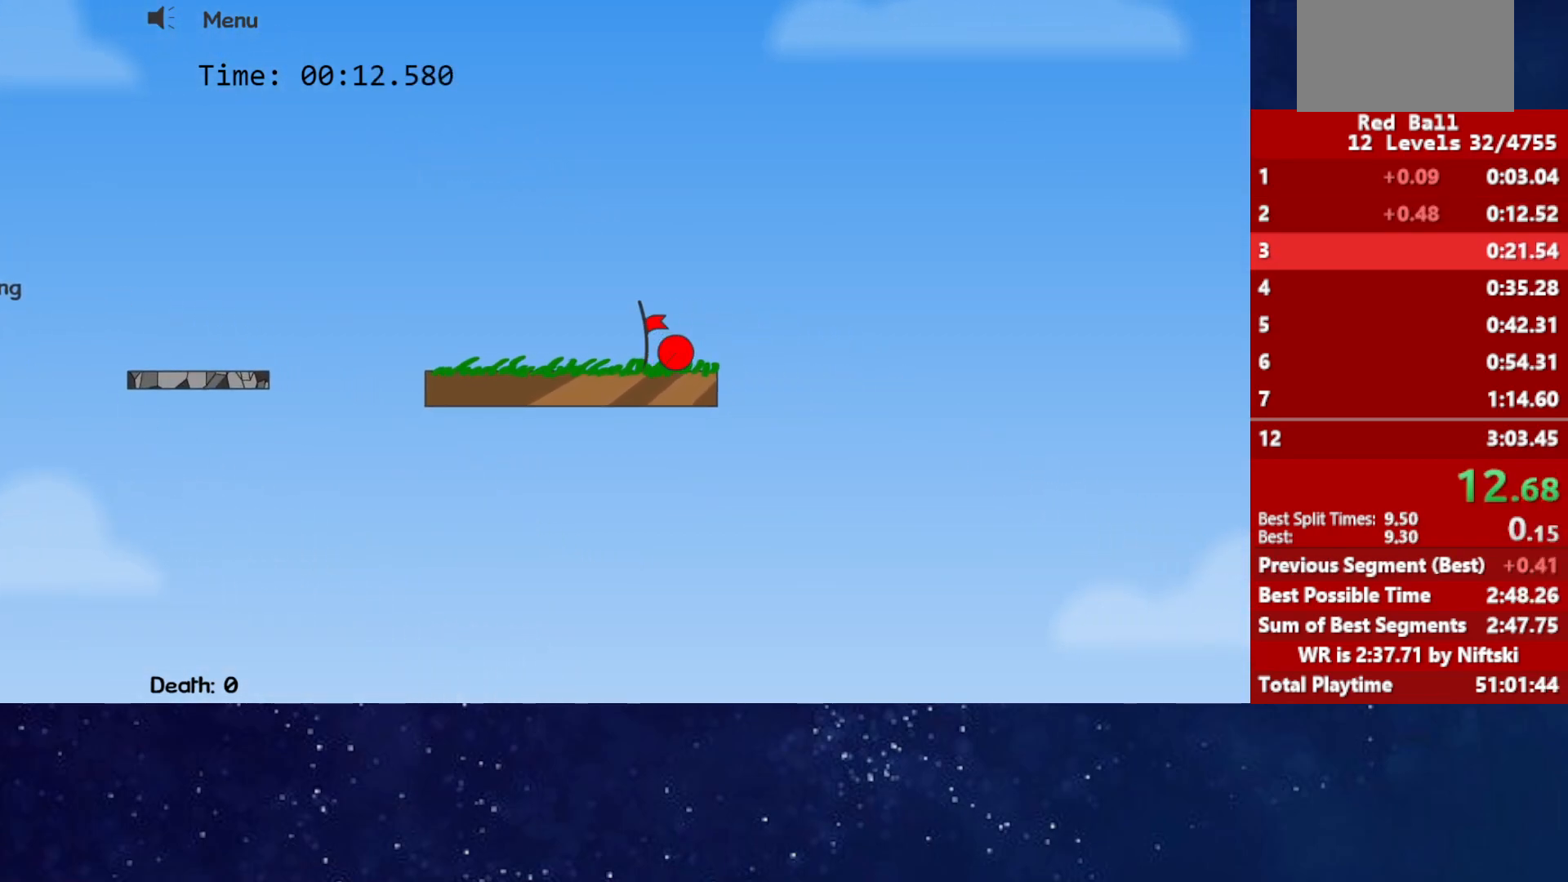
{"keys": ["right"], "events": [[133, "p", "down"], [200, "p", "up"], [250, "p", "down"], [267, "right", "up"], [317, "p", "up"], [350, "right", "down"]]}
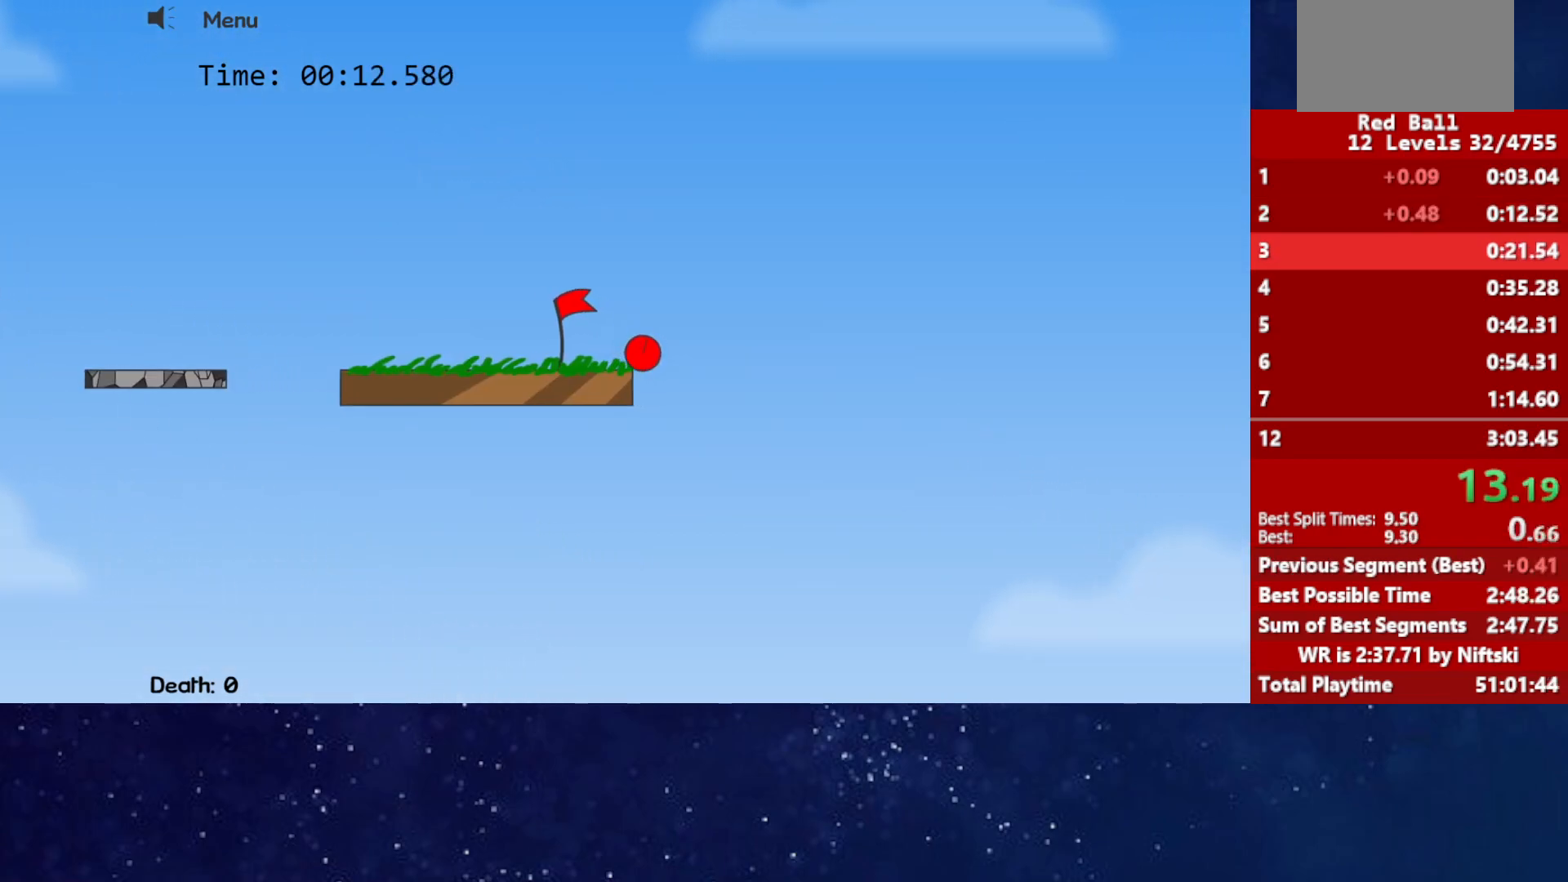
{"keys": ["right"], "events": []}
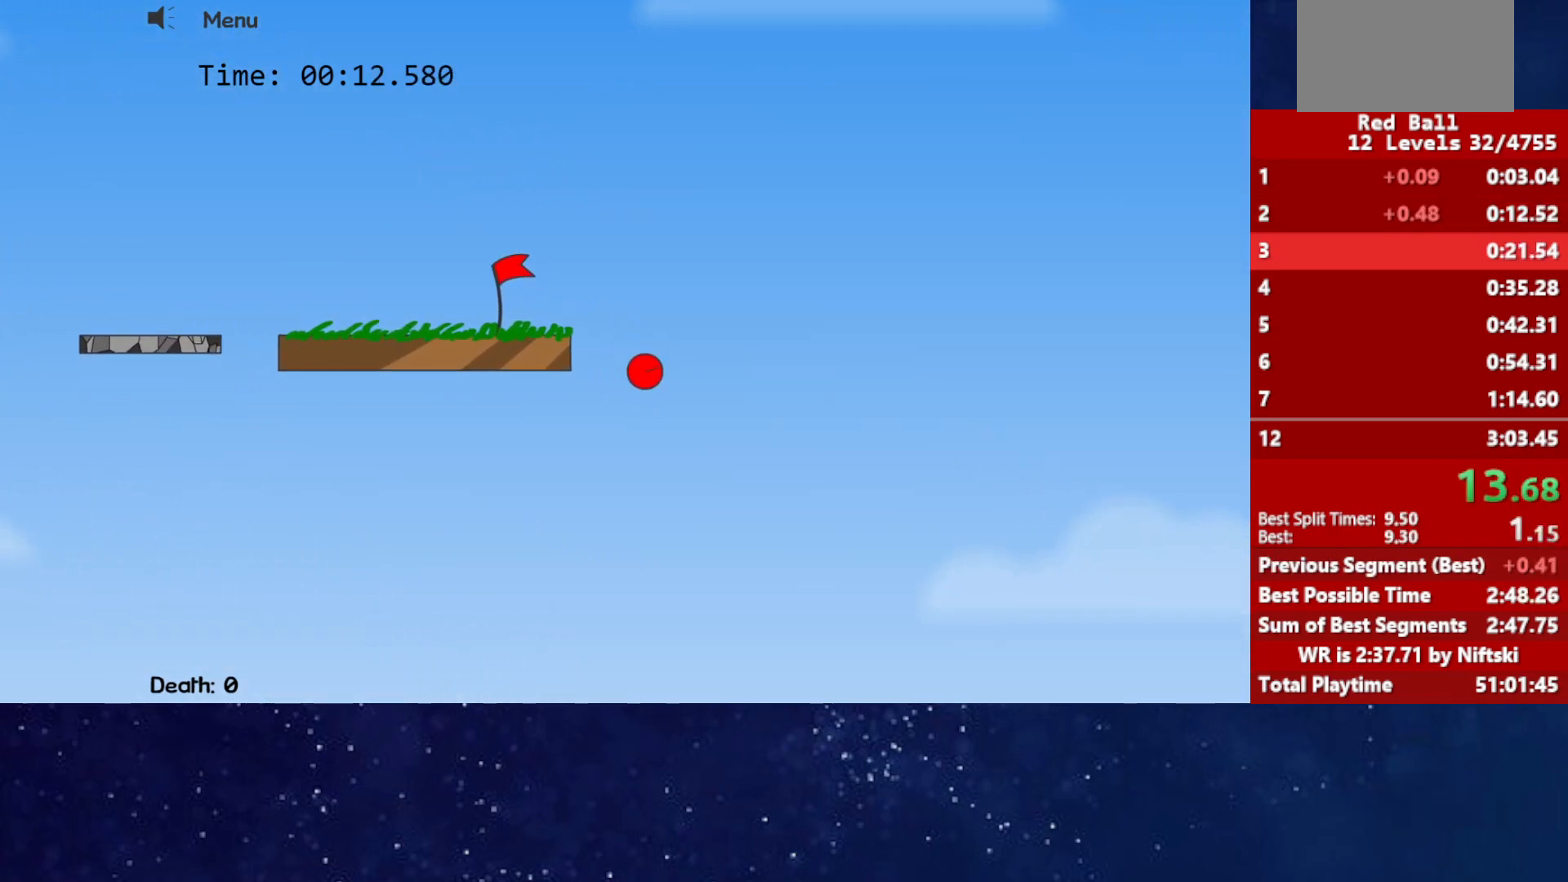
{"keys": ["right"], "events": []}
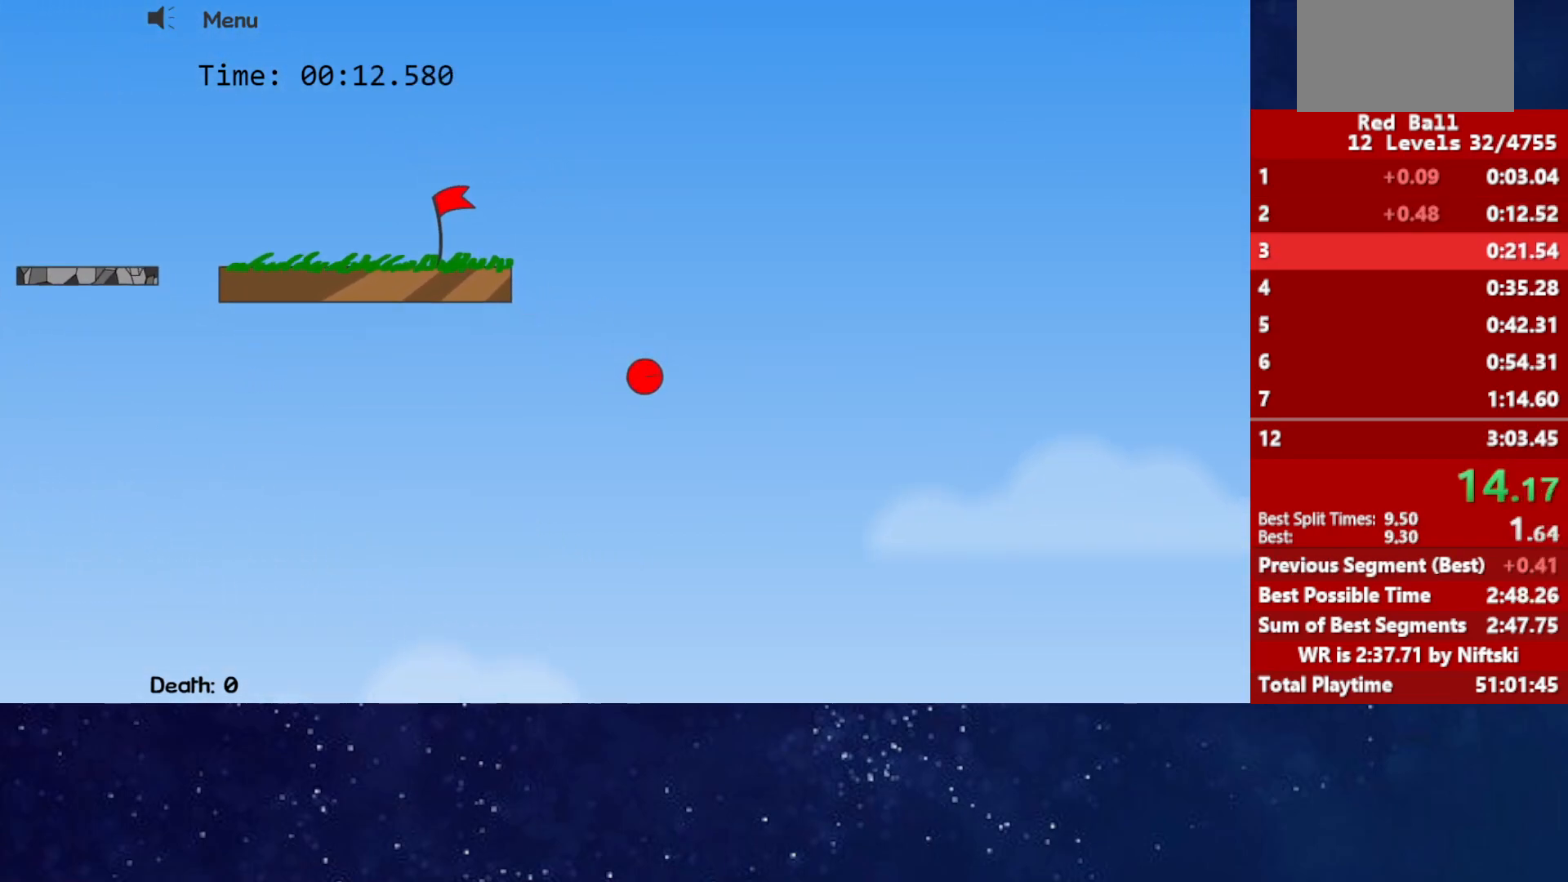
{"keys": ["right"], "events": []}
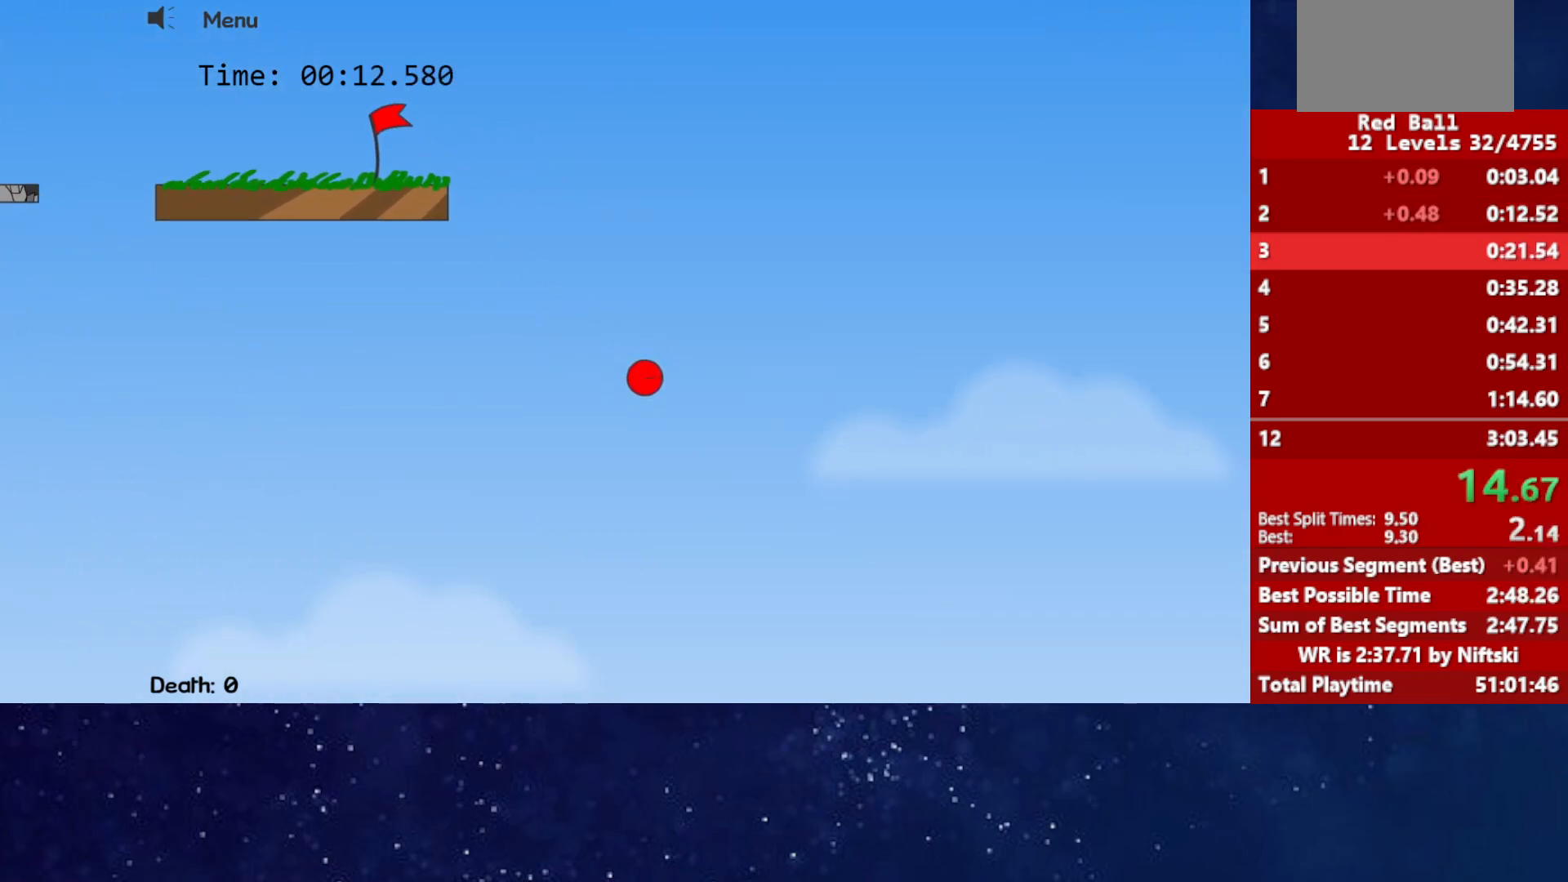
{"keys": ["right"], "events": []}
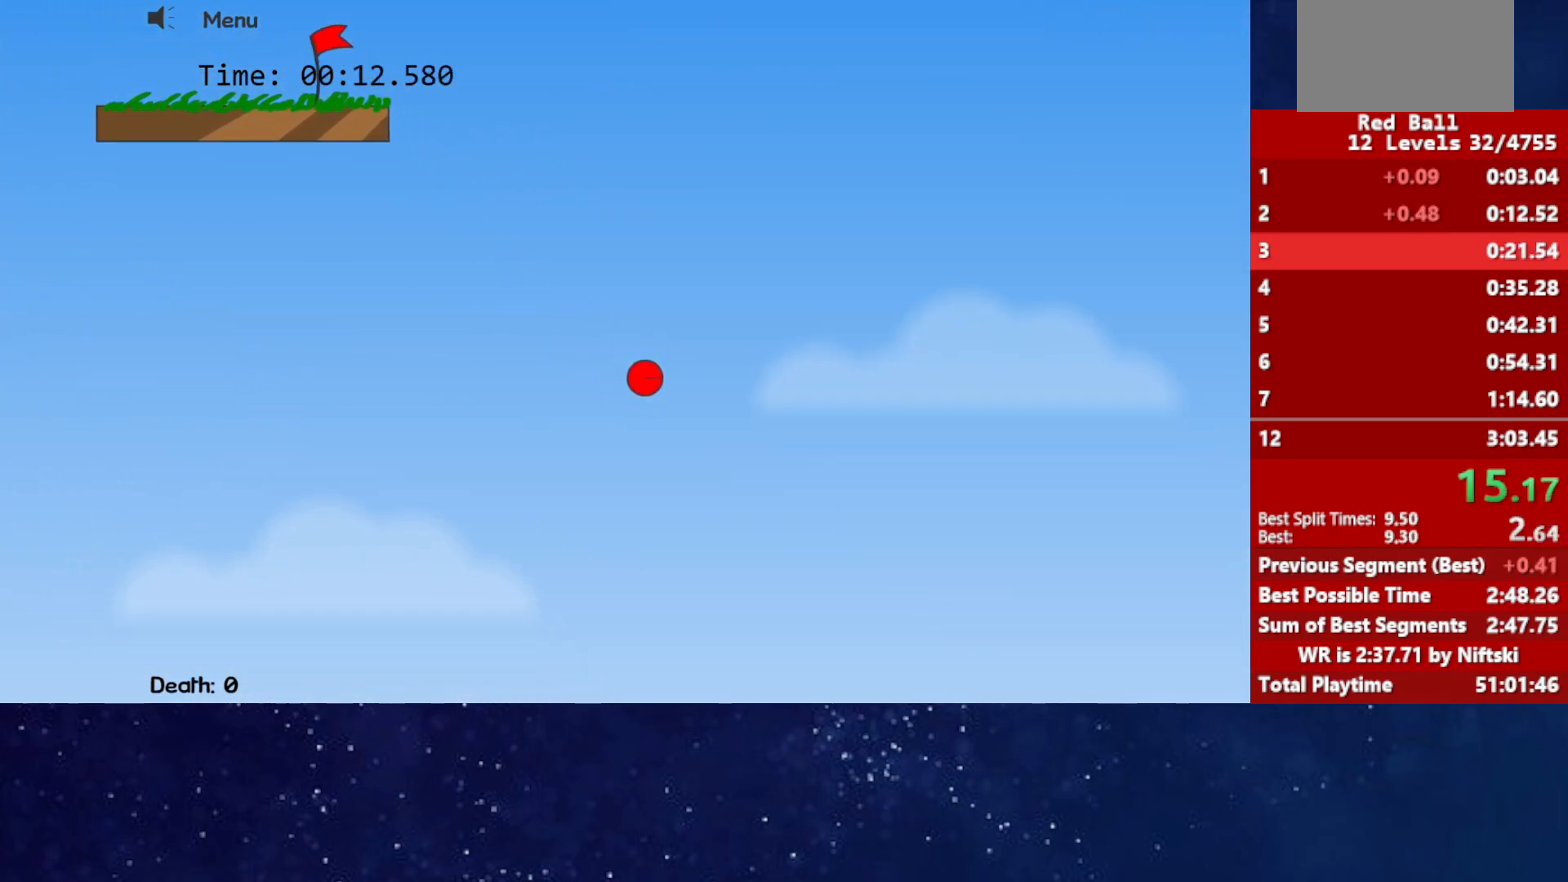
{"keys": ["right"], "events": []}
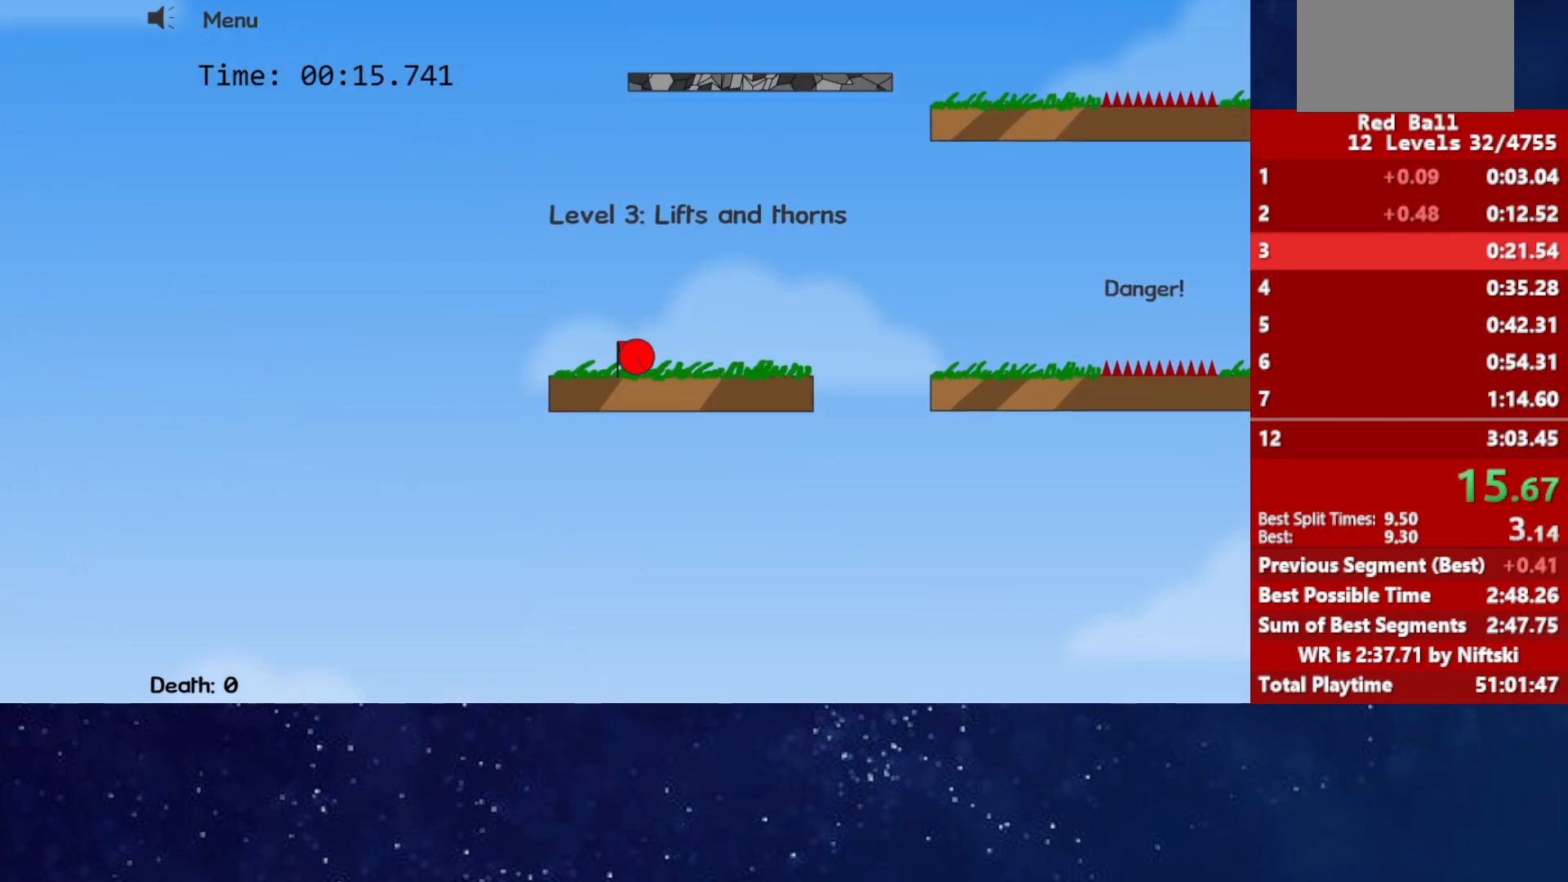
{"keys": ["right", "up"], "events": [[100, "up", "down"]]}
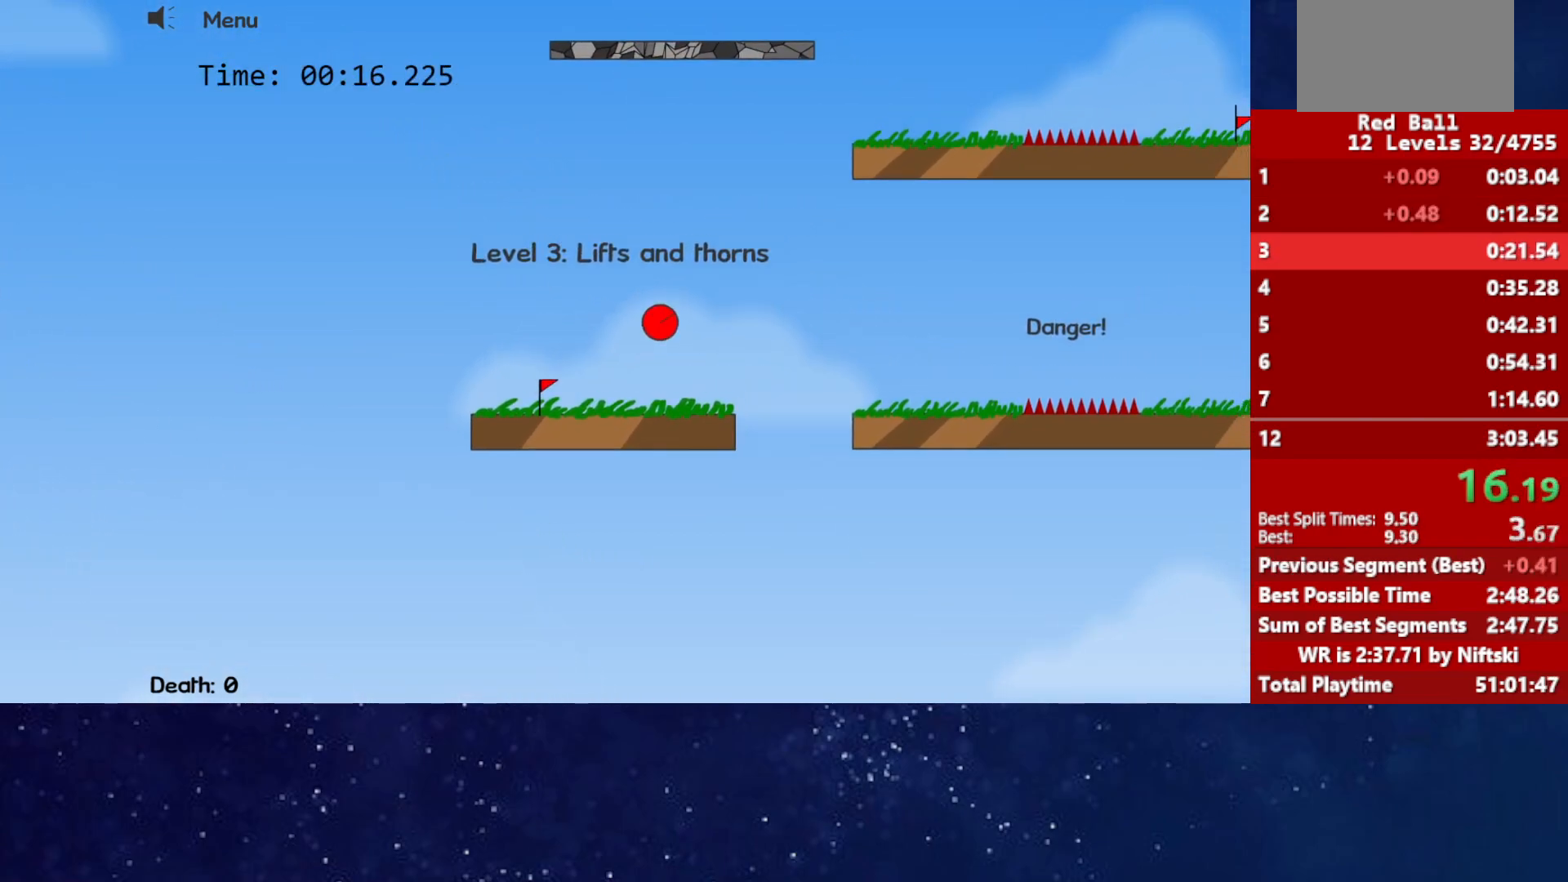
{"keys": ["right", "up"], "events": []}
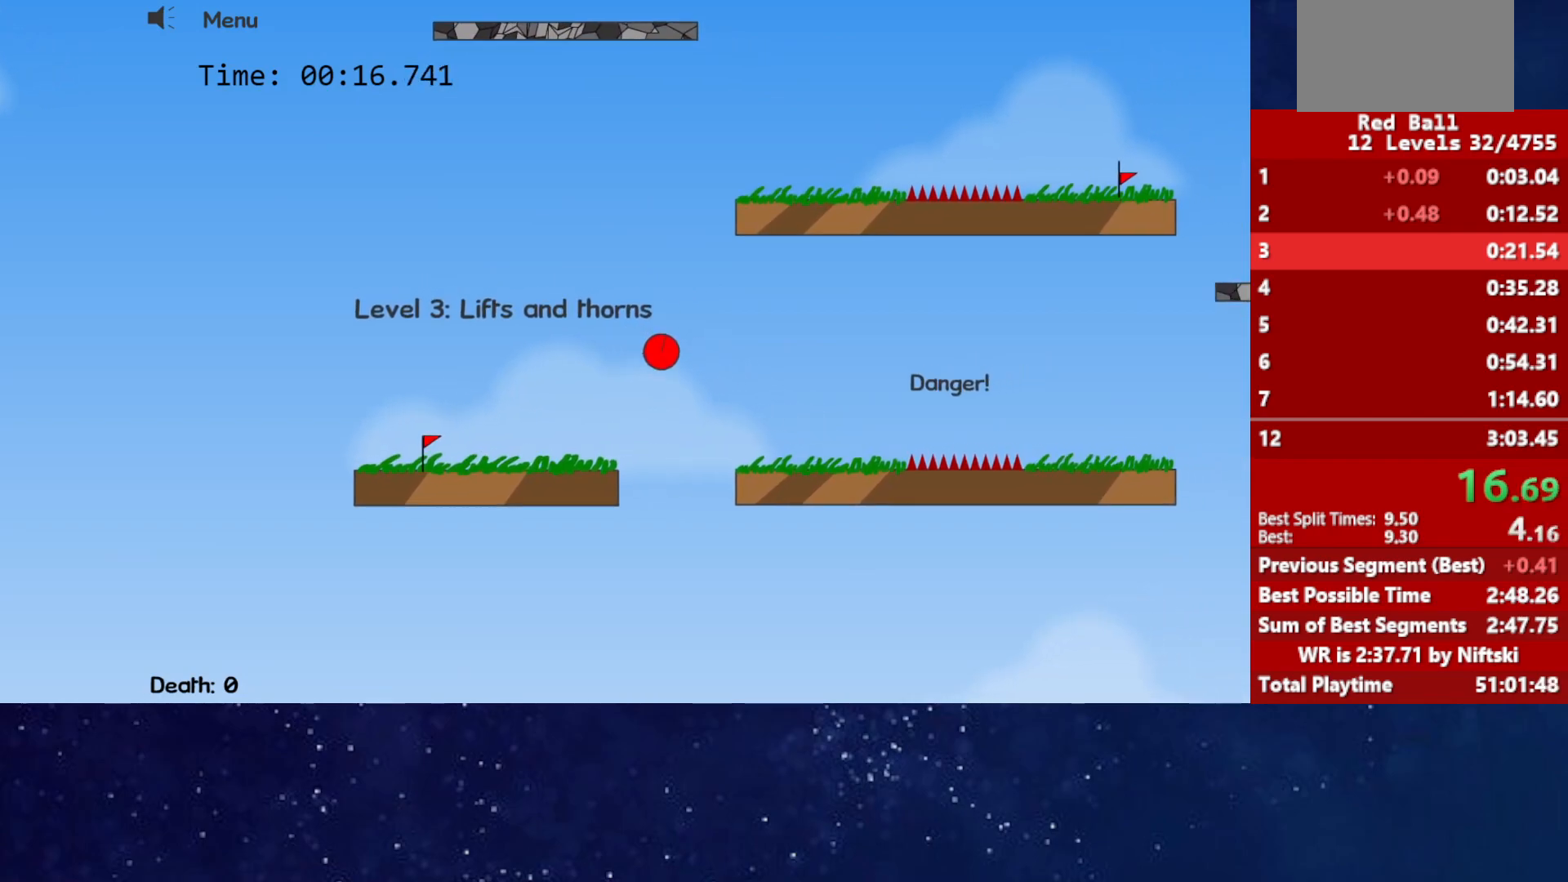
{"keys": ["right", "up"], "events": []}
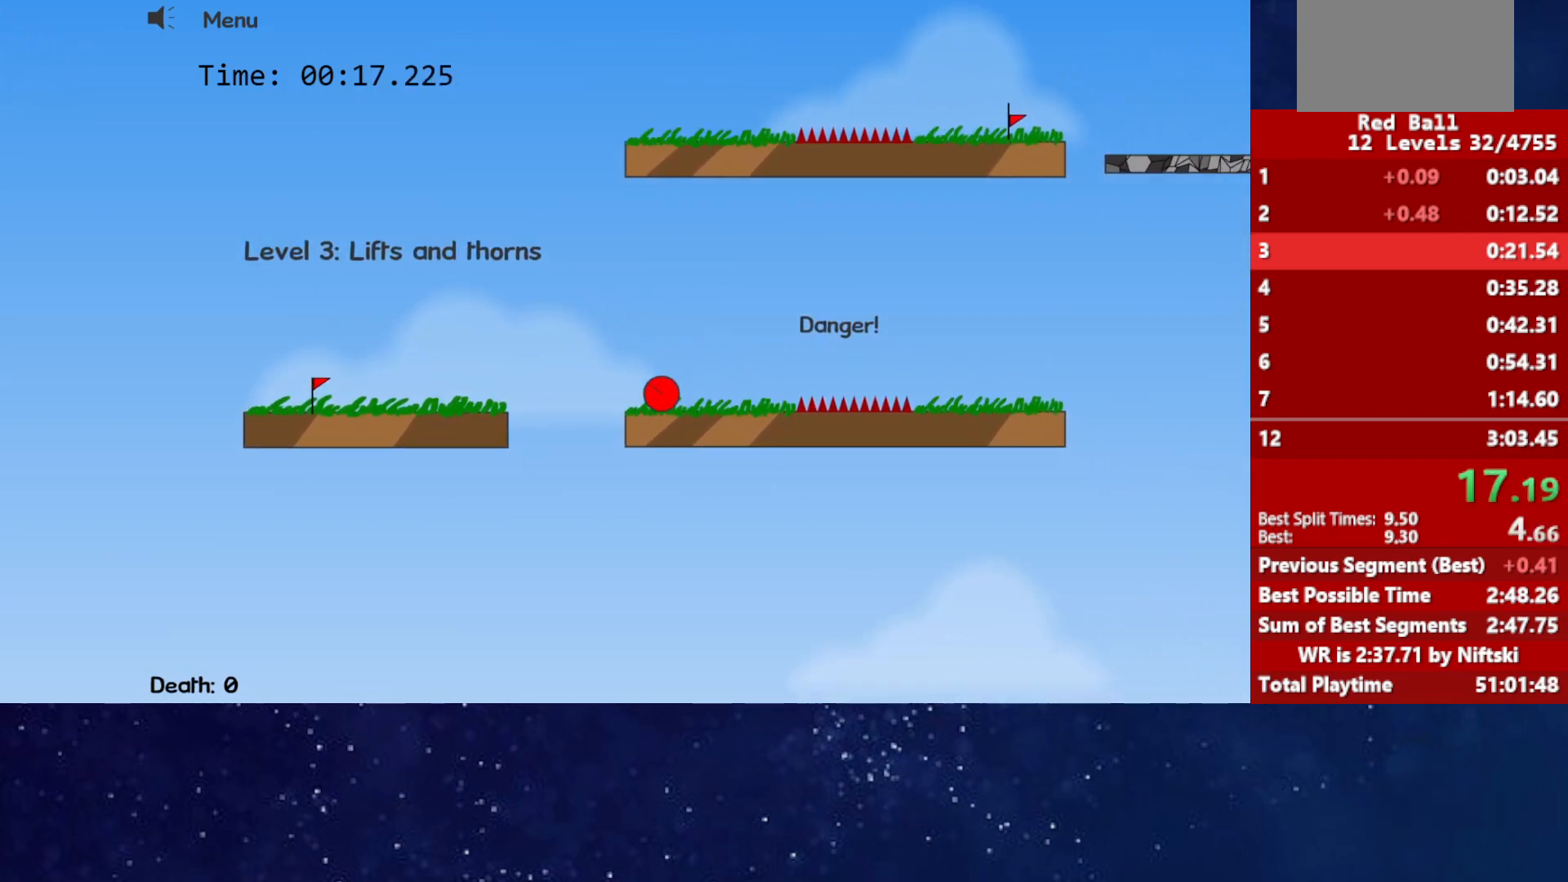
{"keys": ["right", "up"], "events": []}
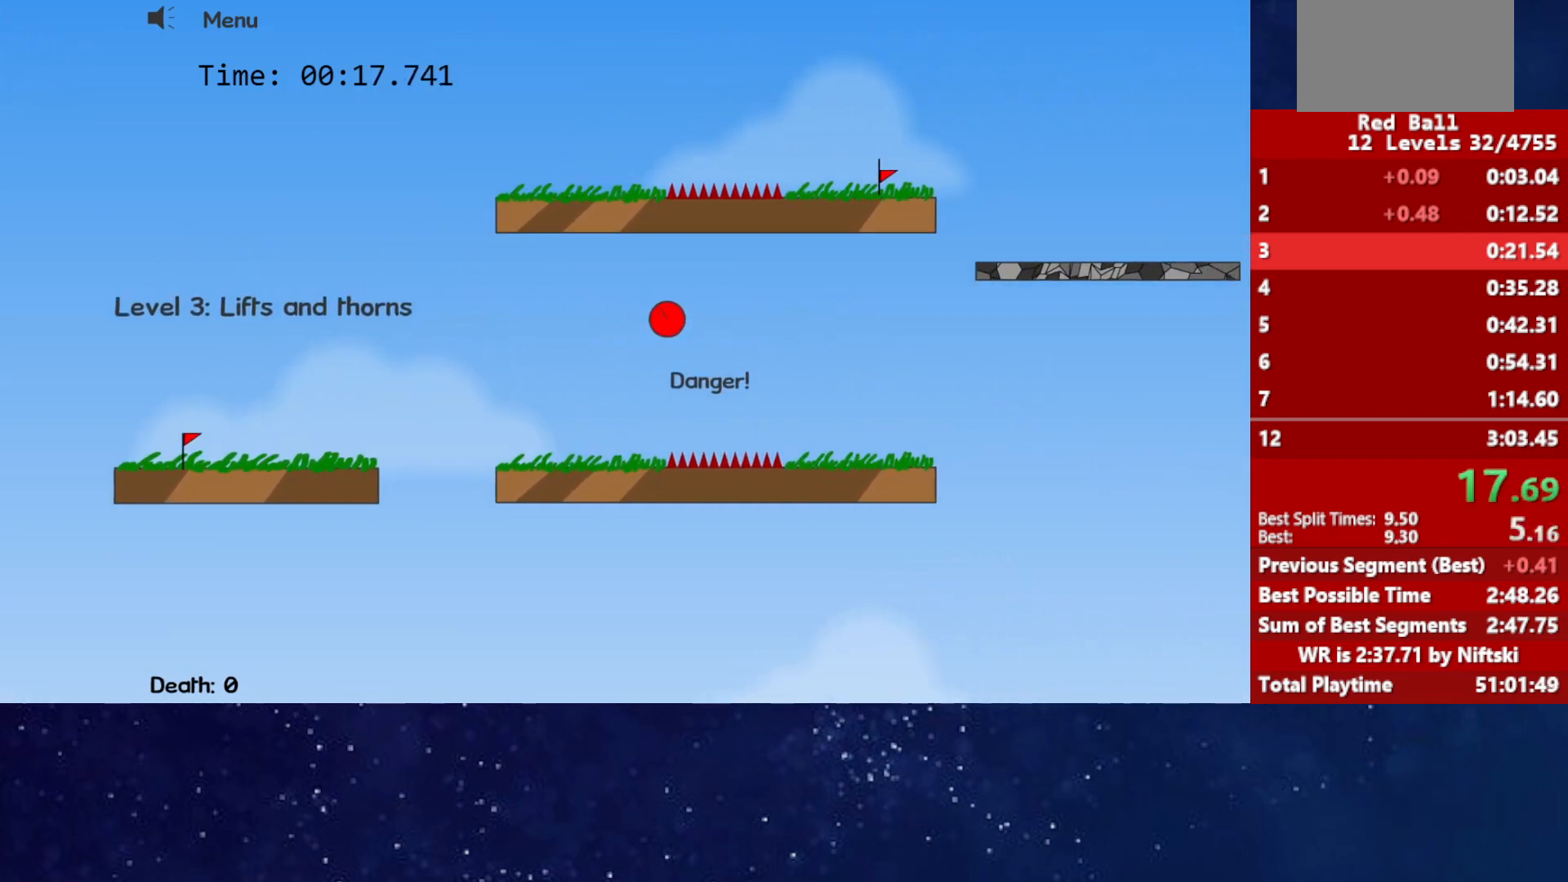
{"keys": ["right", "up"], "events": []}
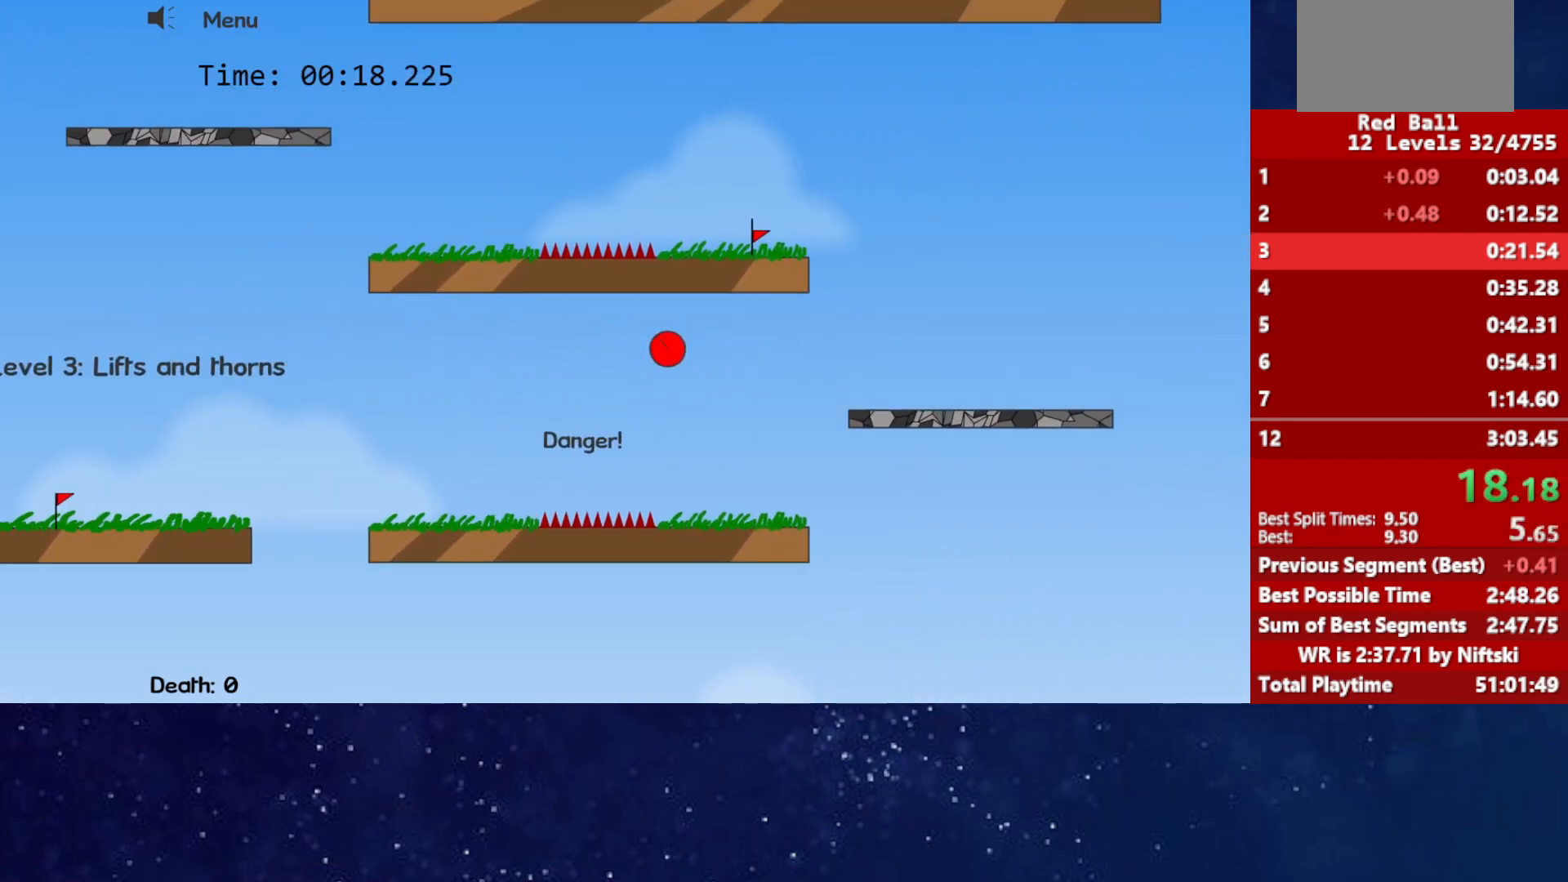
{"keys": ["right"], "events": [[400, "up", "up"]]}
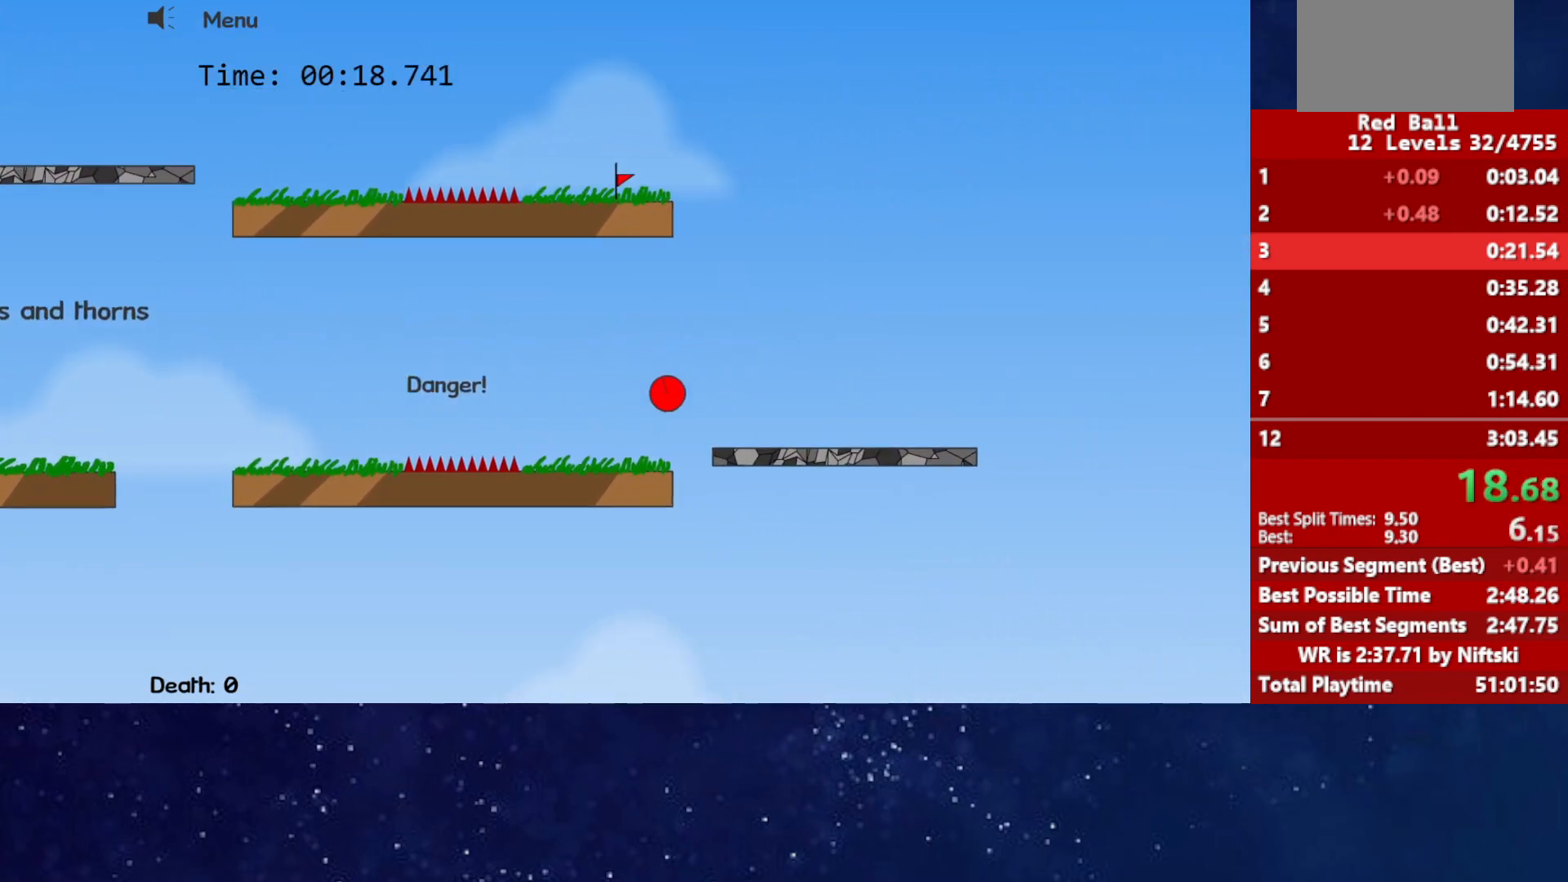
{"keys": ["right", "up"], "events": [[217, "up", "down"]]}
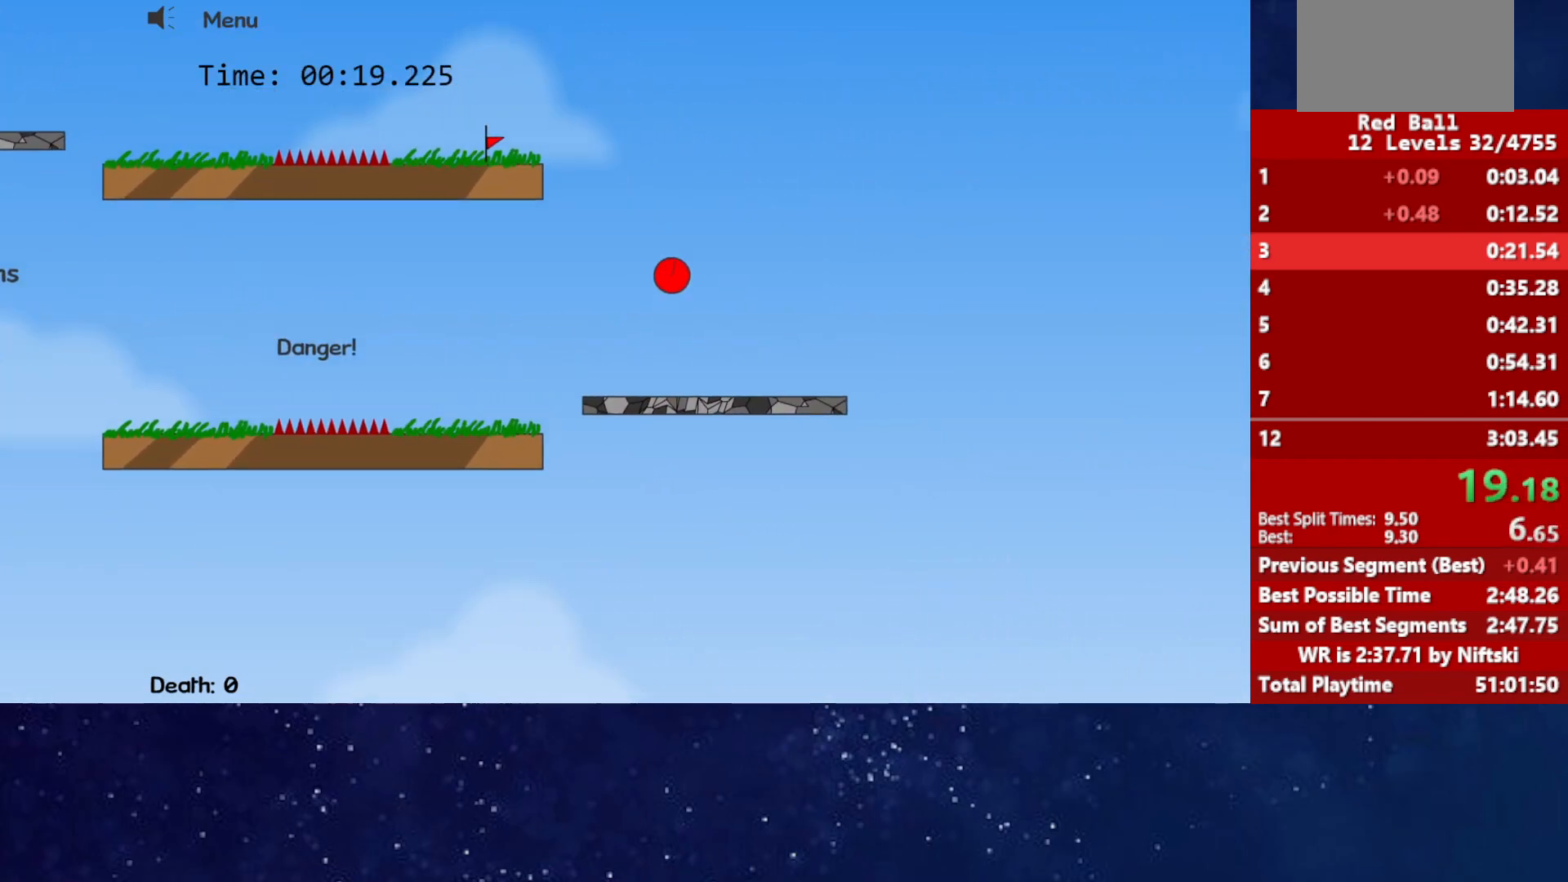
{"keys": ["up"], "events": [[117, "left", "down"], [117, "right", "up"], [417, "left", "up"]]}
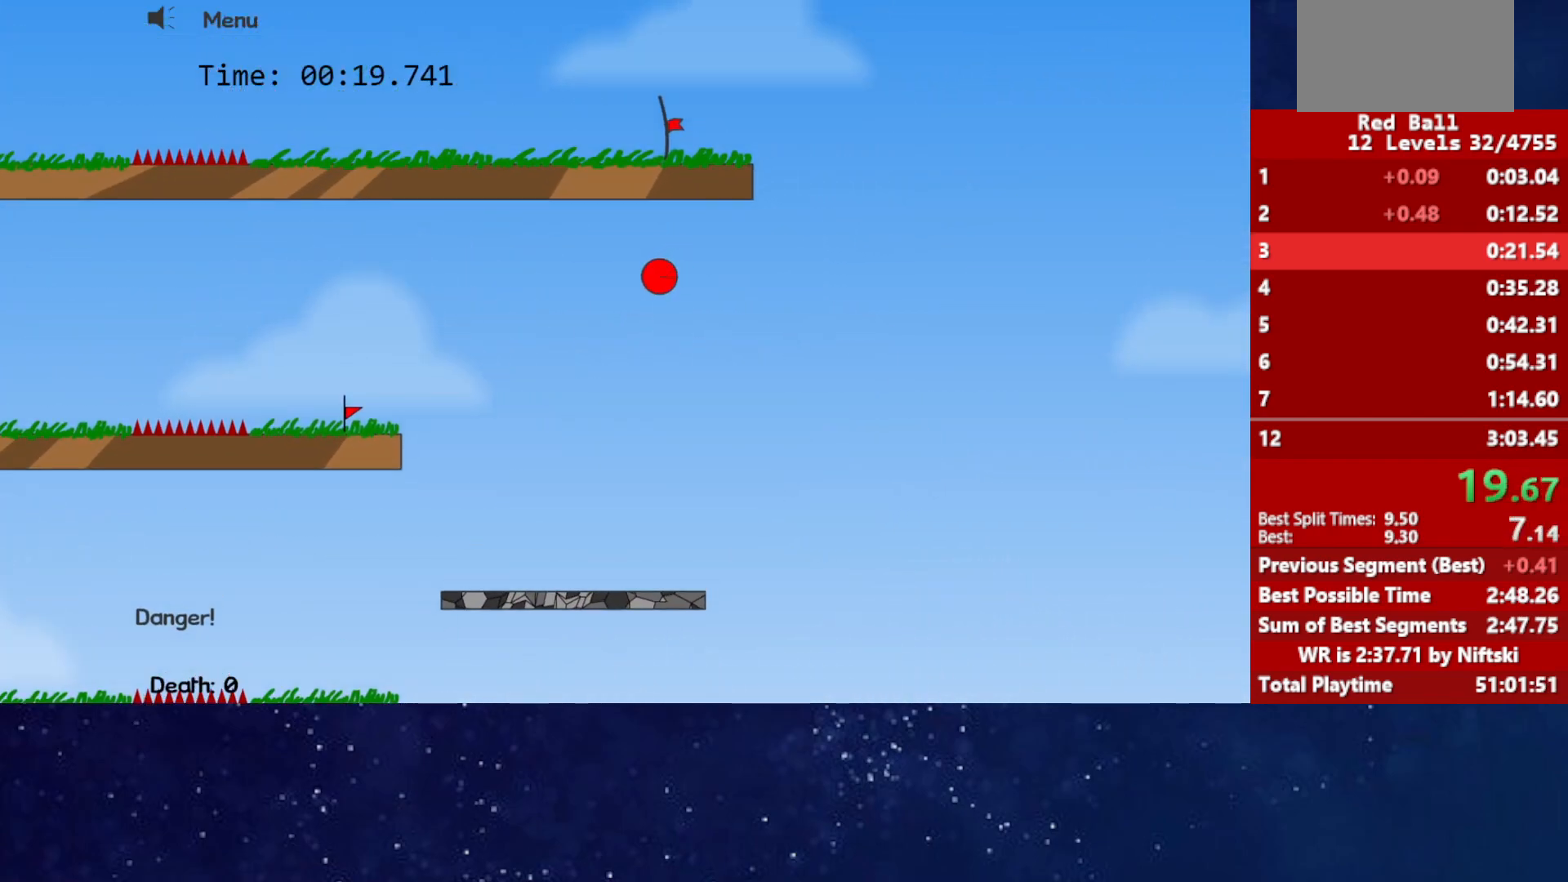
{"keys": ["left", "up"], "events": [[500, "left", "down"]]}
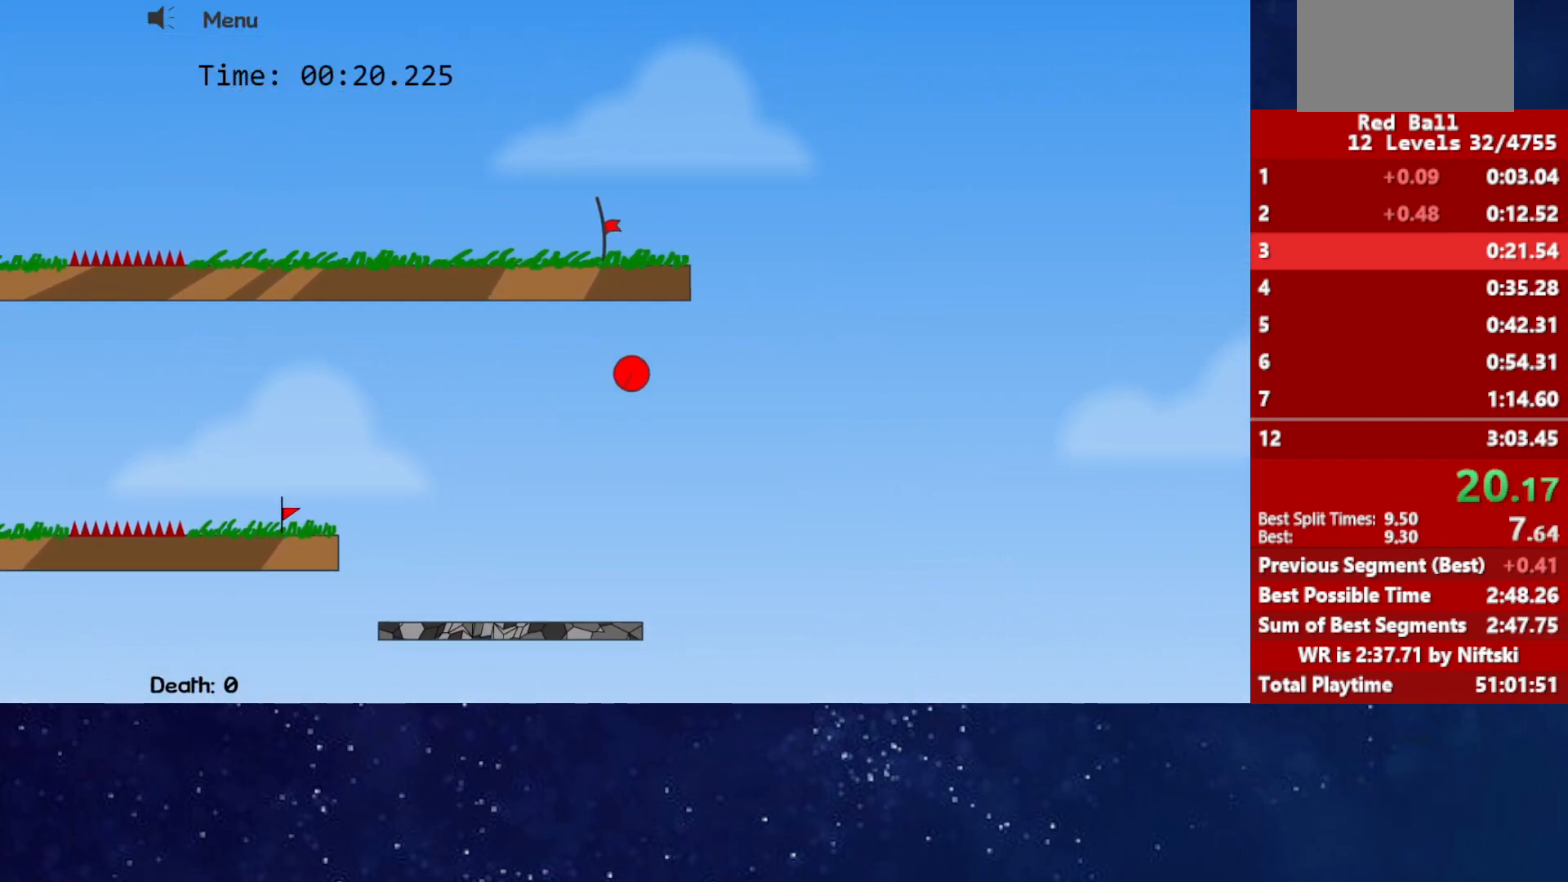
{"keys": ["right", "up"], "events": [[83, "left", "up"], [217, "right", "down"]]}
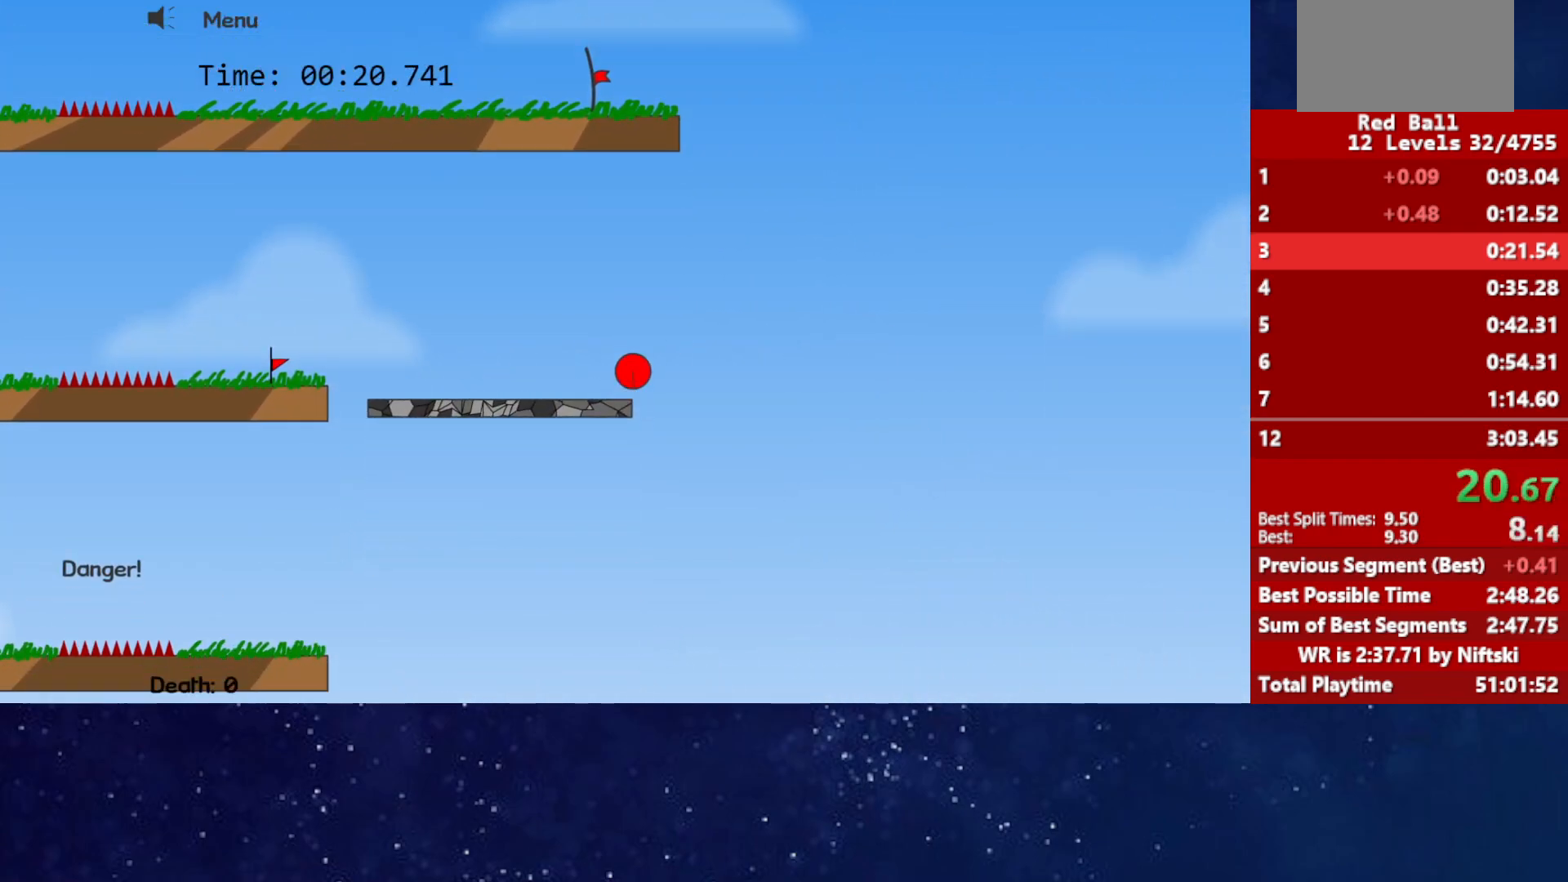
{"keys": ["left", "up"], "events": [[317, "right", "up"], [333, "left", "down"]]}
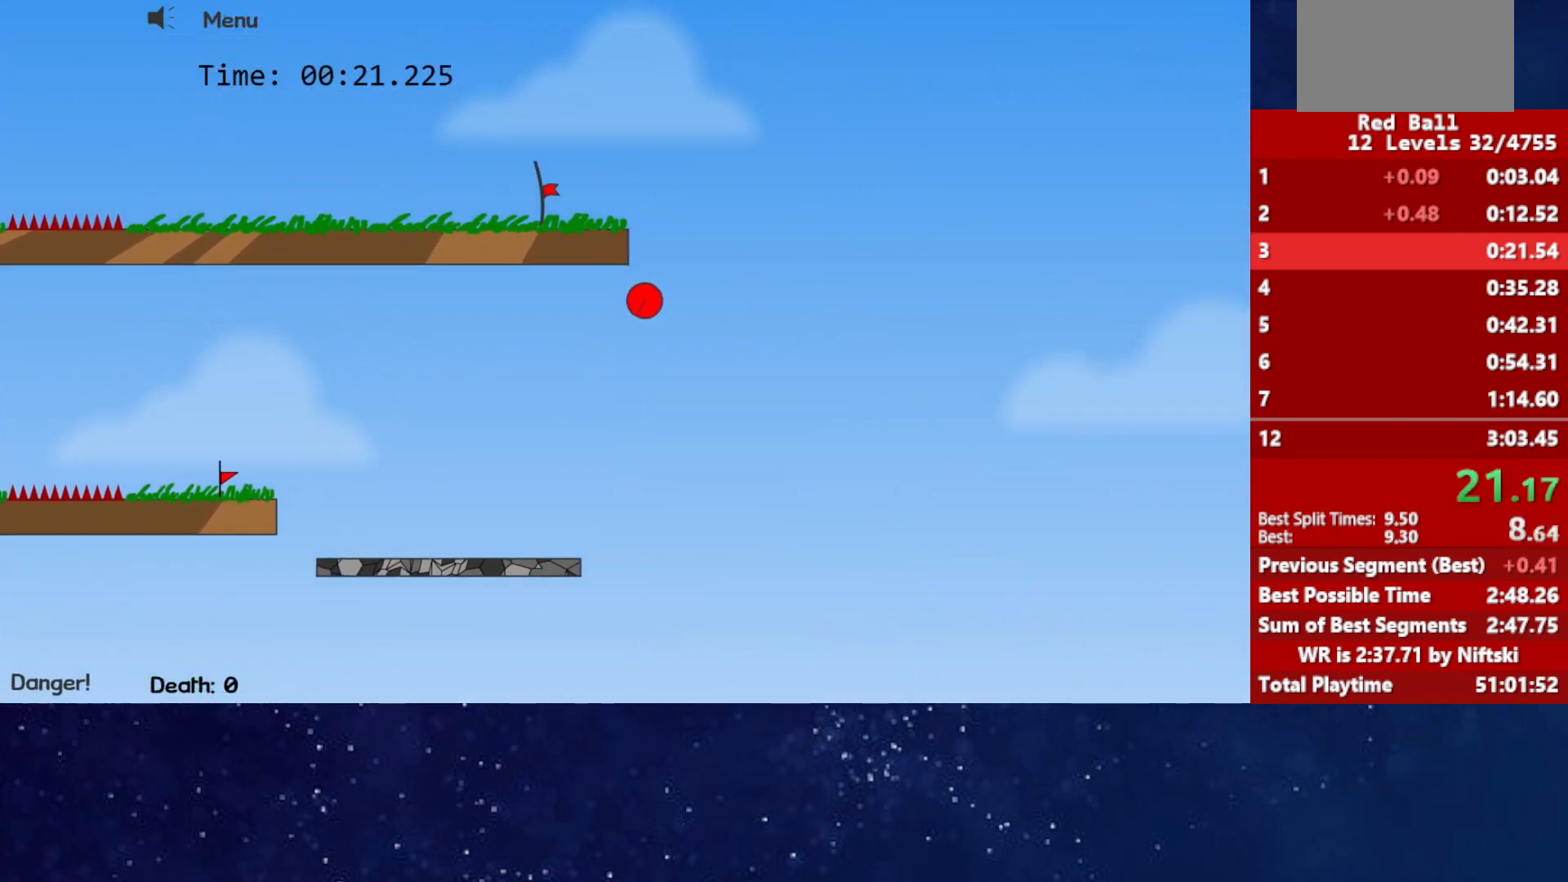
{"keys": ["left"], "events": [[383, "up", "up"]]}
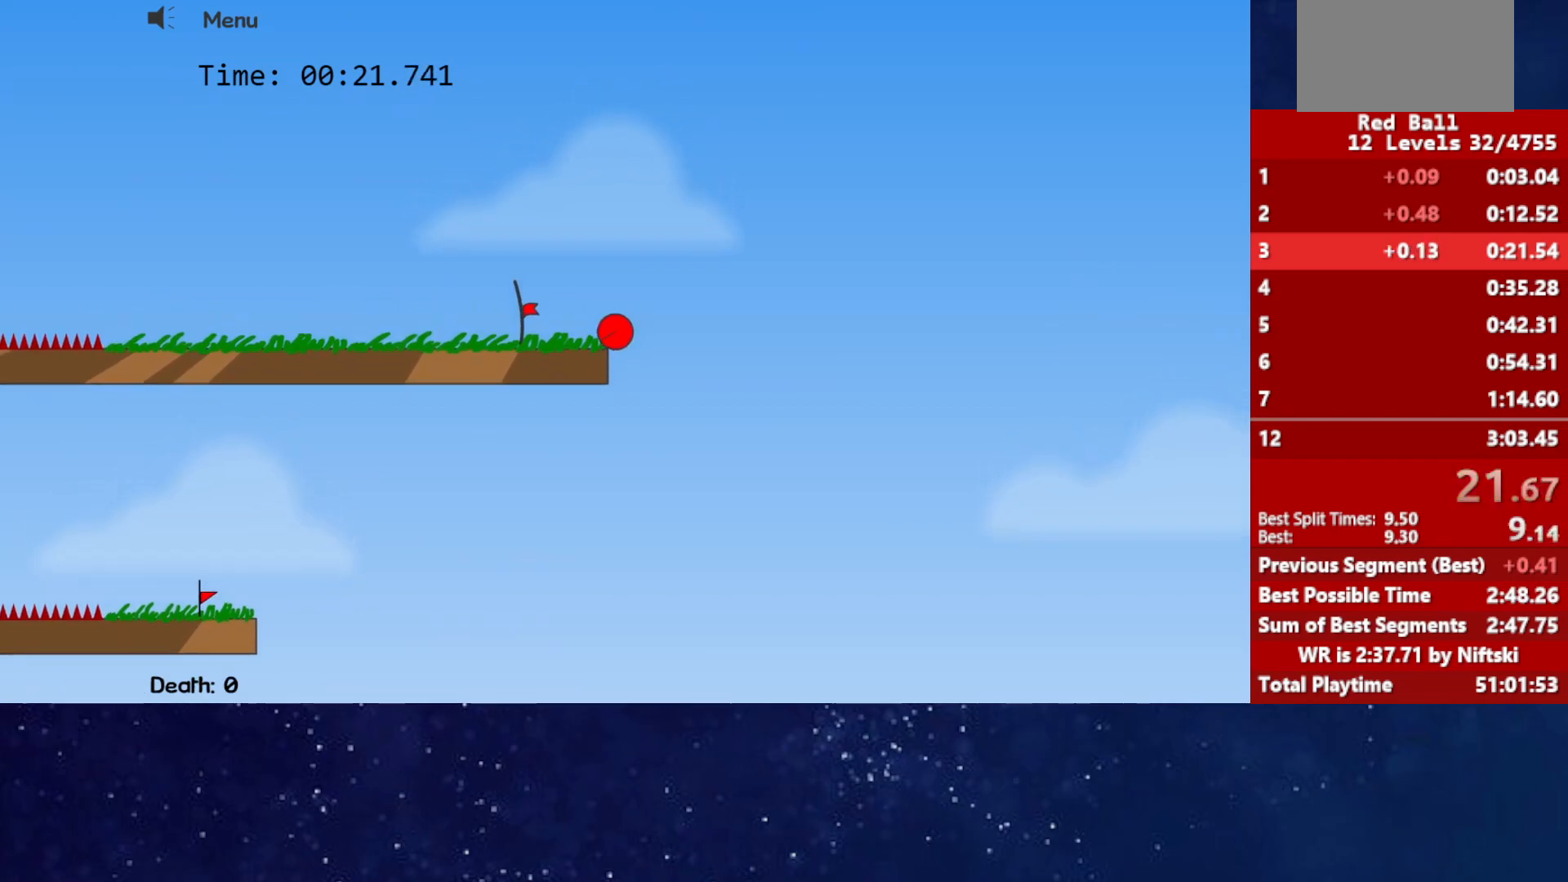
{"keys": ["left"], "events": []}
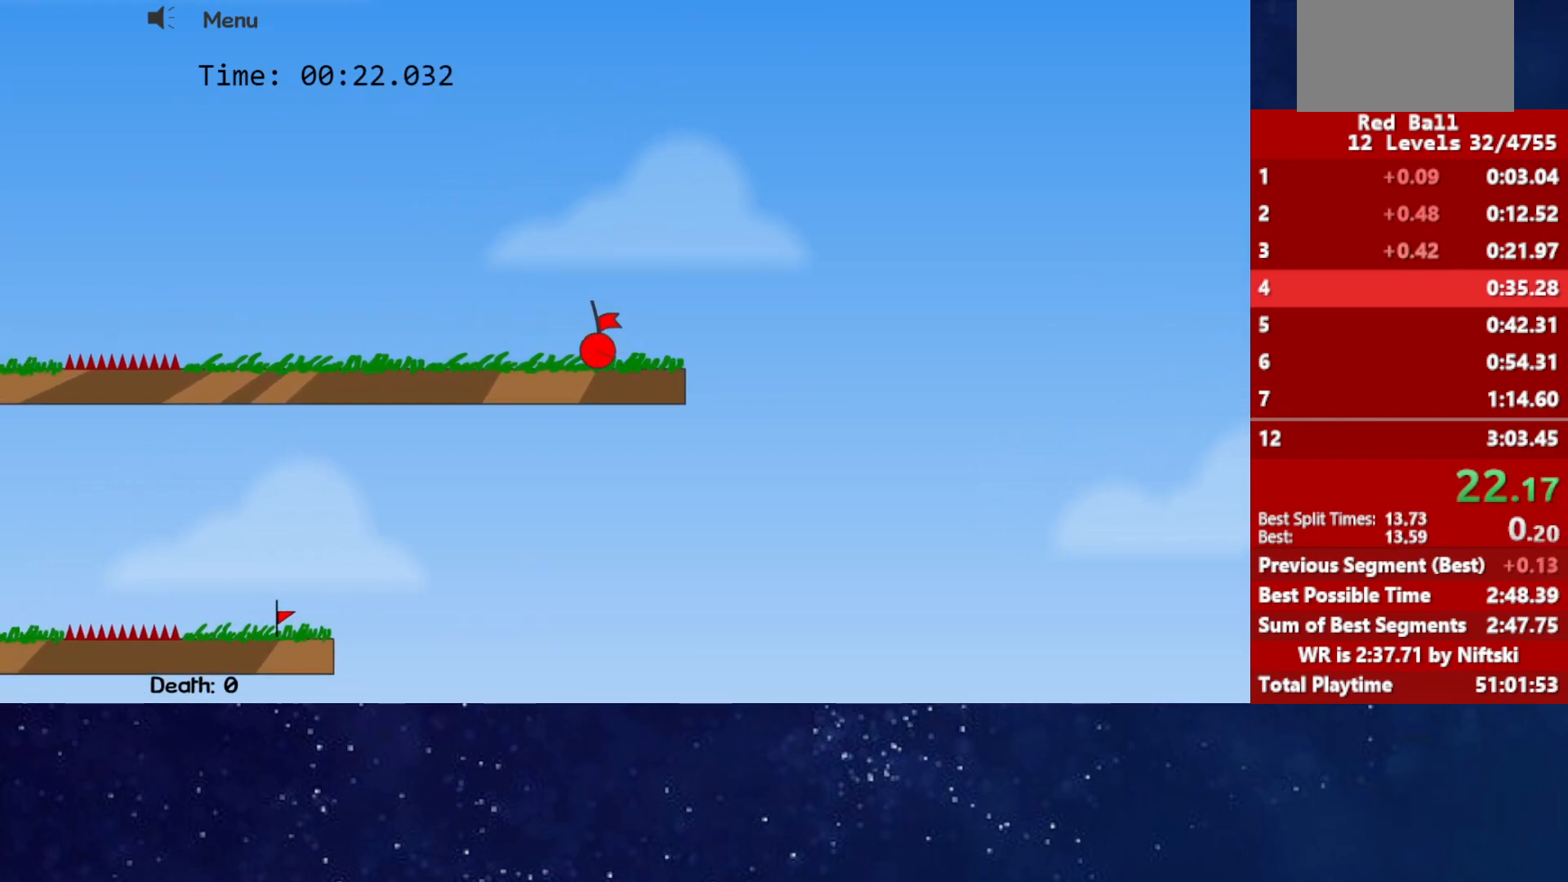
{"keys": [], "events": [[300, "left", "up"]]}
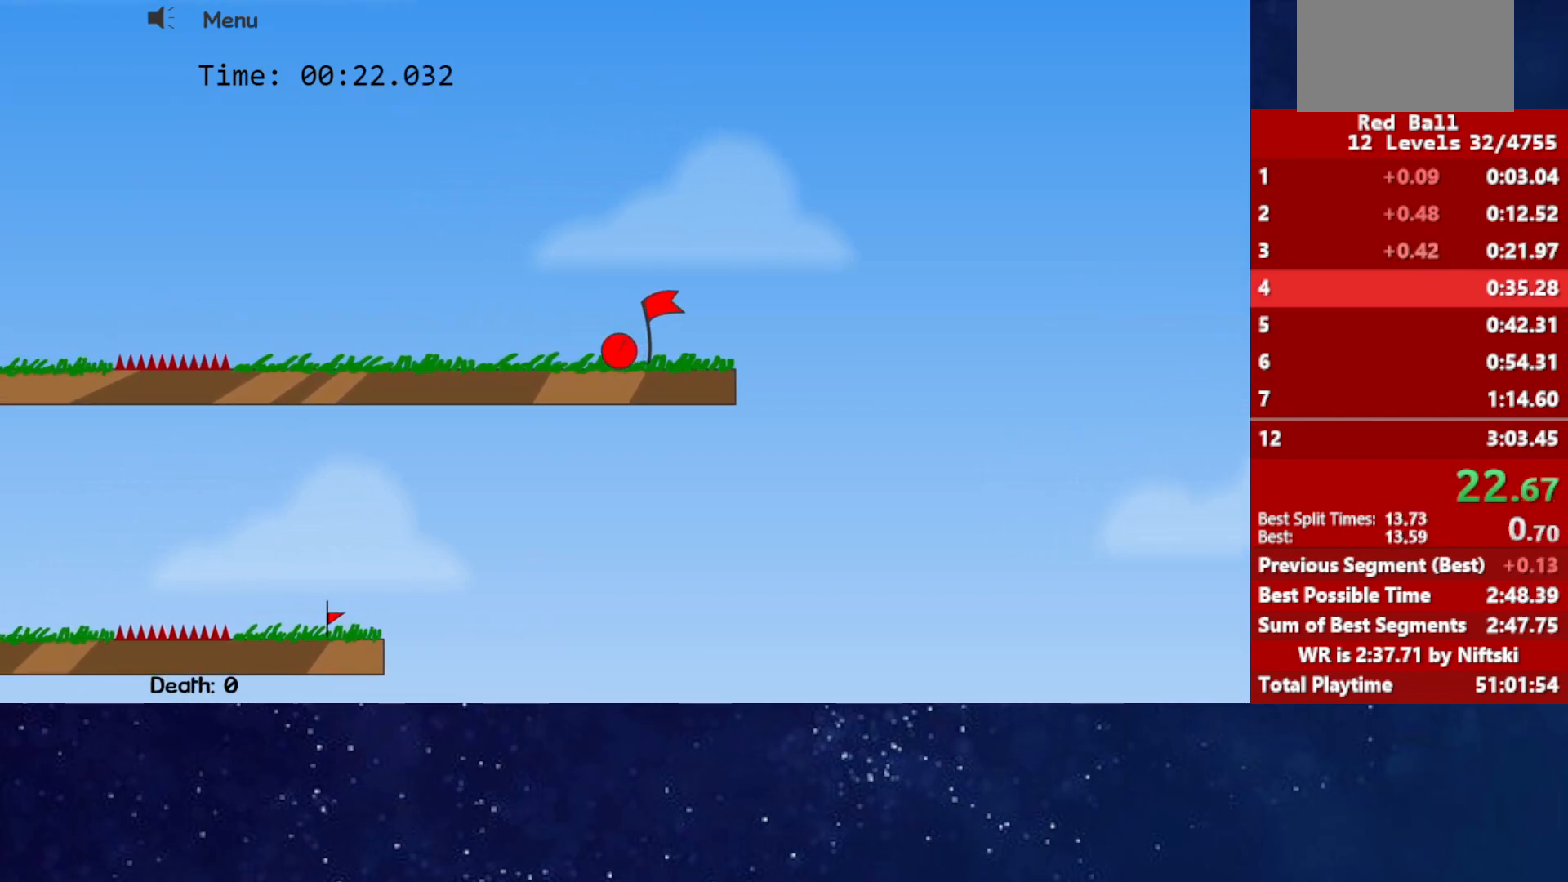
{"keys": ["p"], "events": [[367, "p", "down"], [417, "p", "up"], [483, "p", "down"]]}
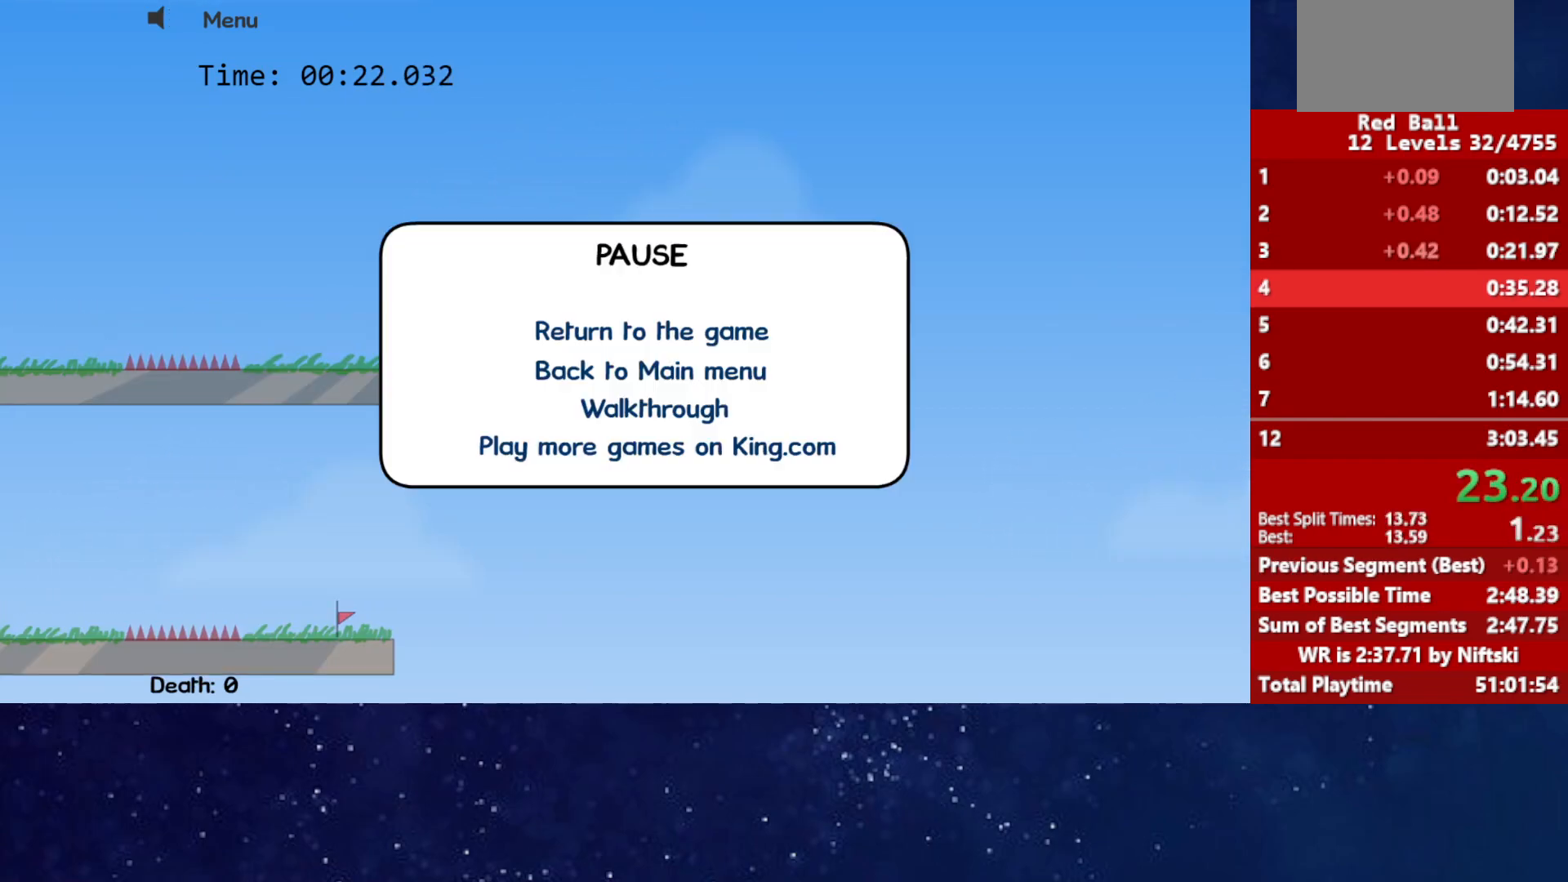
{"keys": [], "events": [[33, "p", "up"]]}
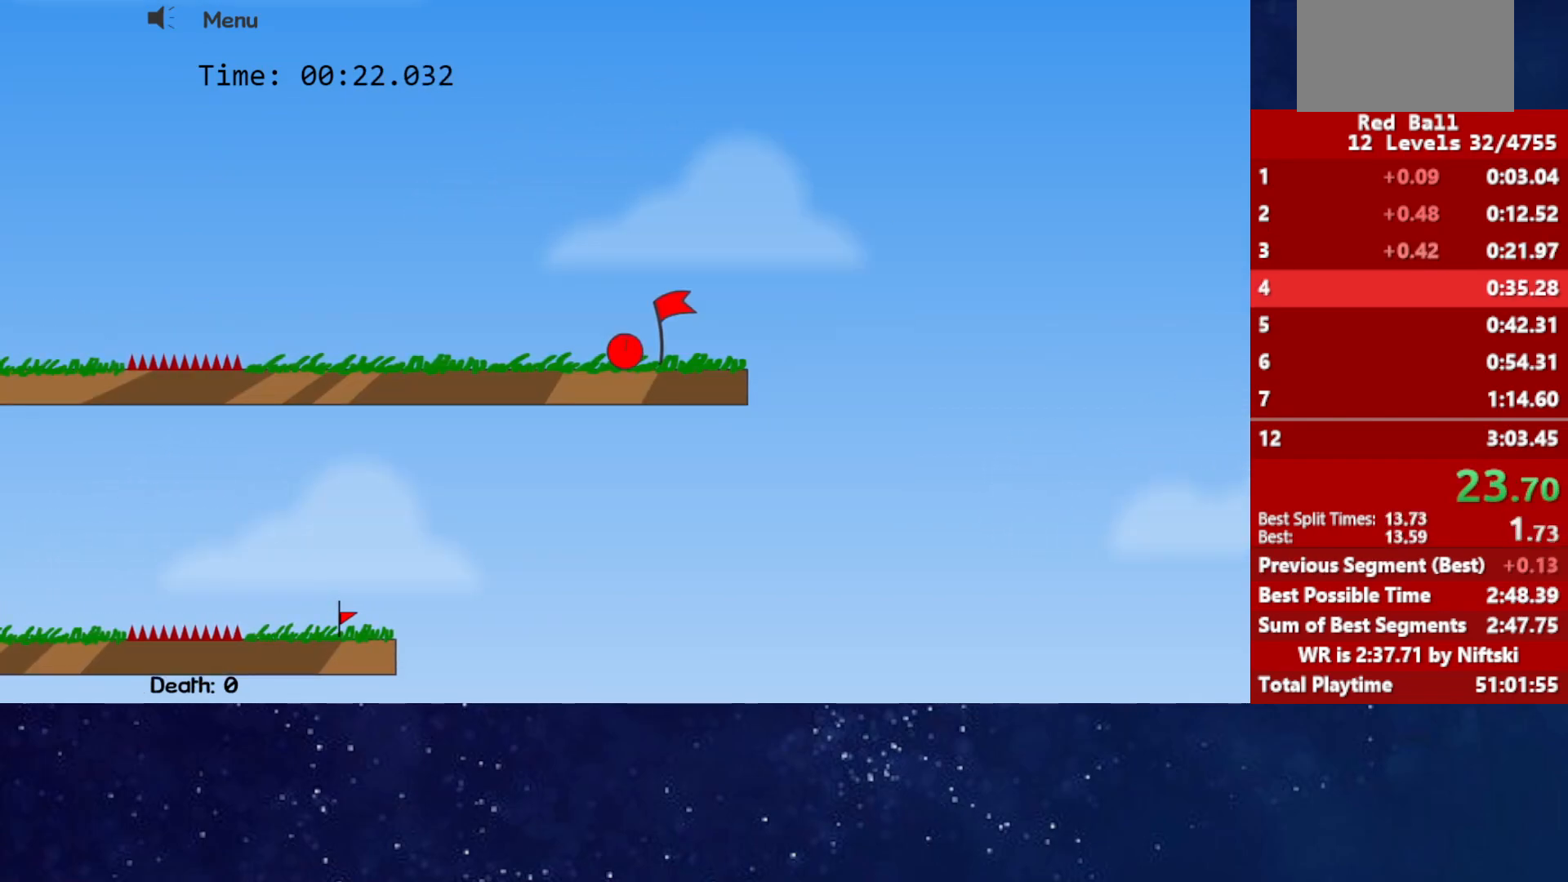
{"keys": [], "events": []}
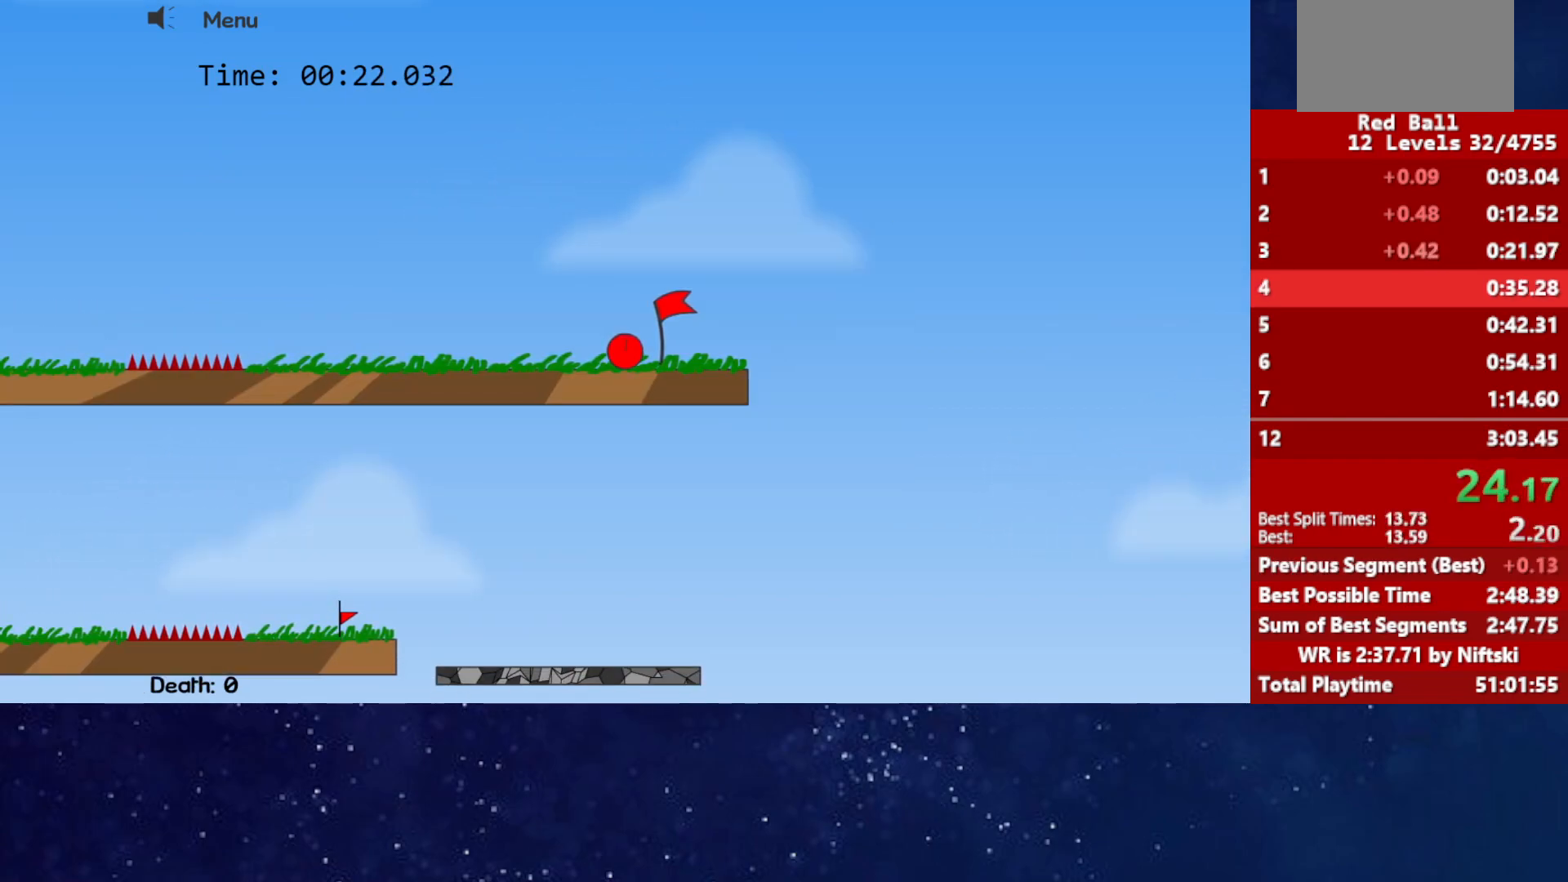
{"keys": [], "events": []}
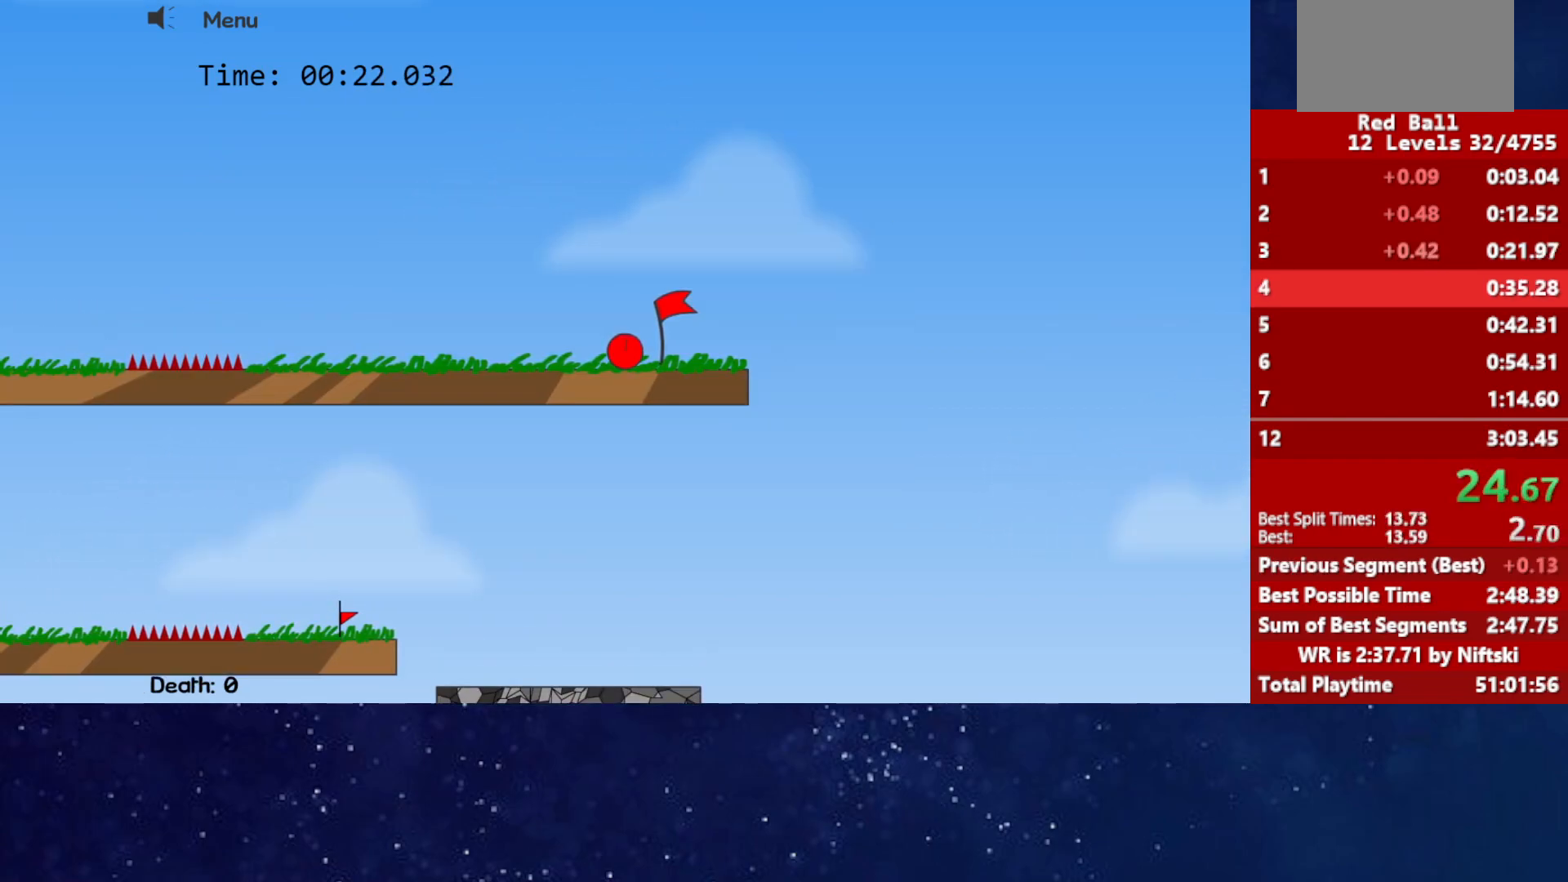
{"keys": [], "events": []}
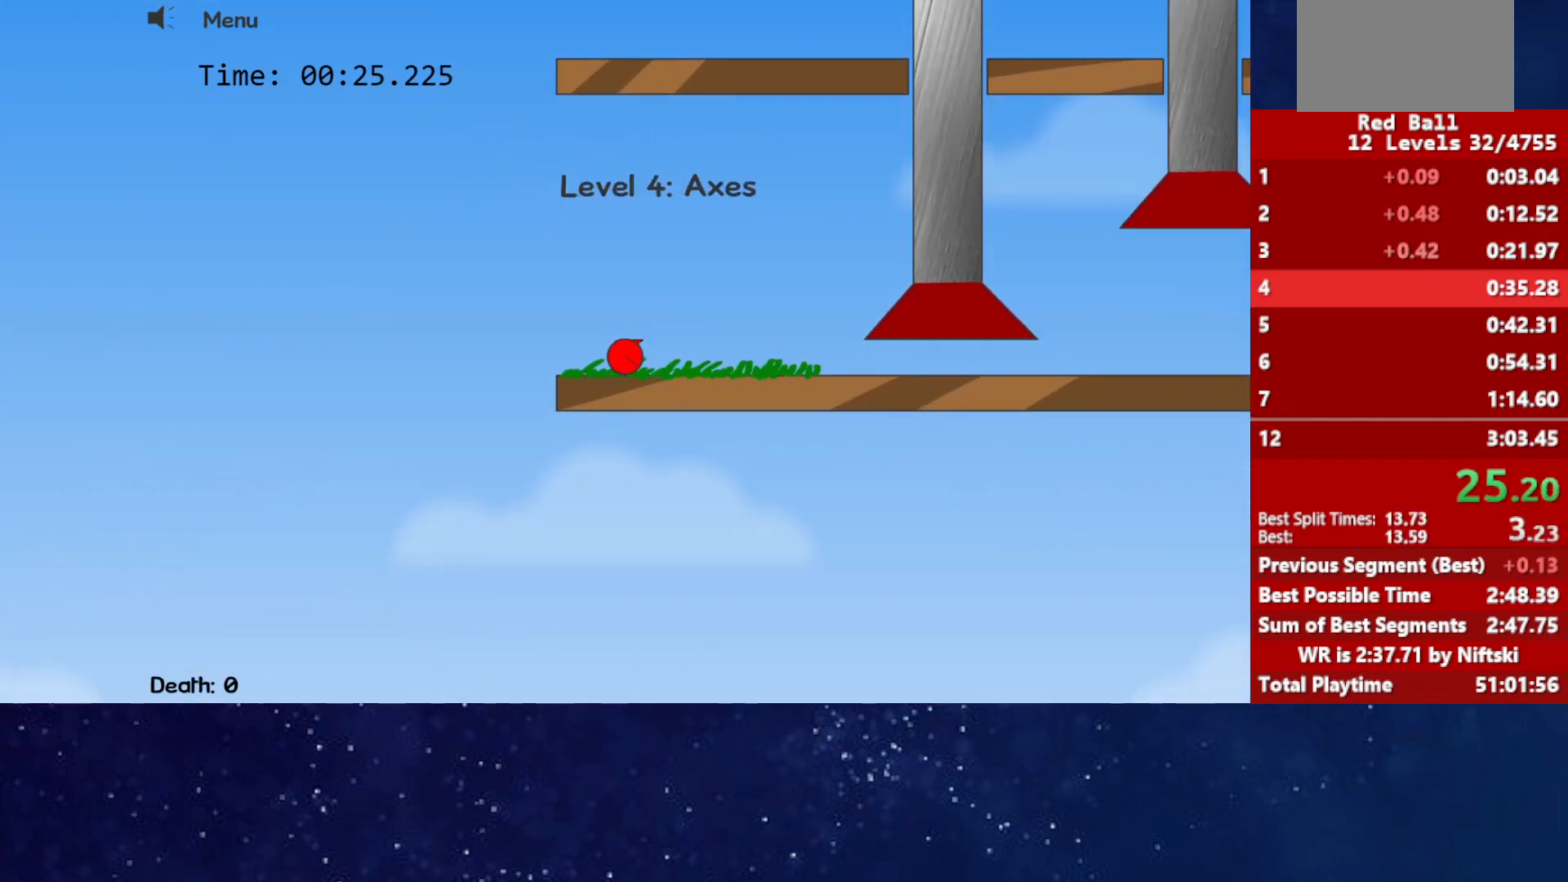
{"keys": ["right"], "events": [[450, "right", "down"]]}
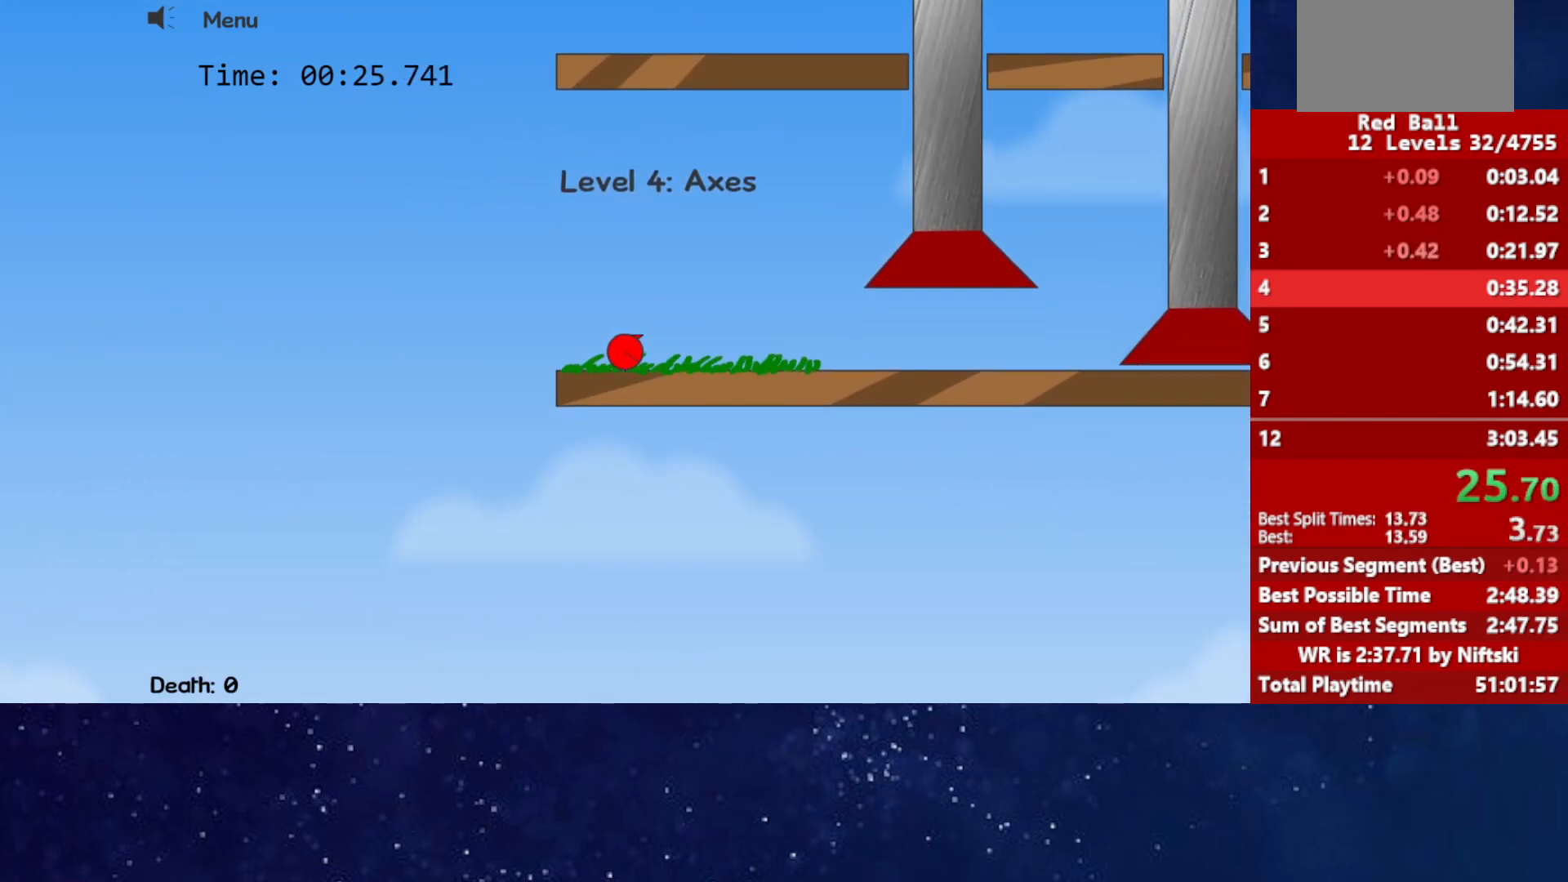
{"keys": ["right"], "events": []}
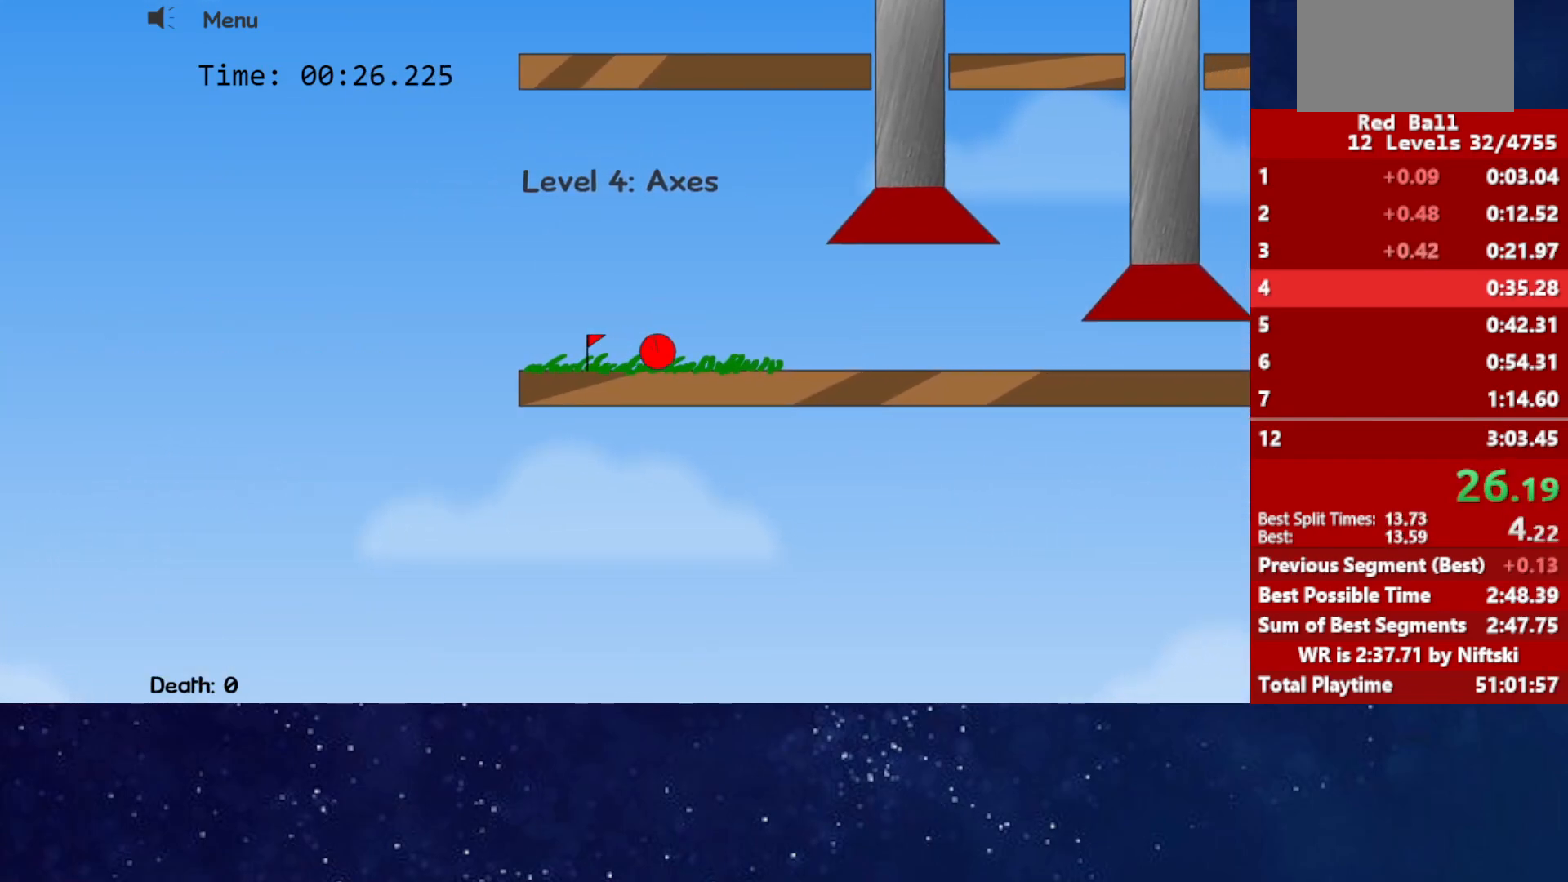
{"keys": ["right"], "events": []}